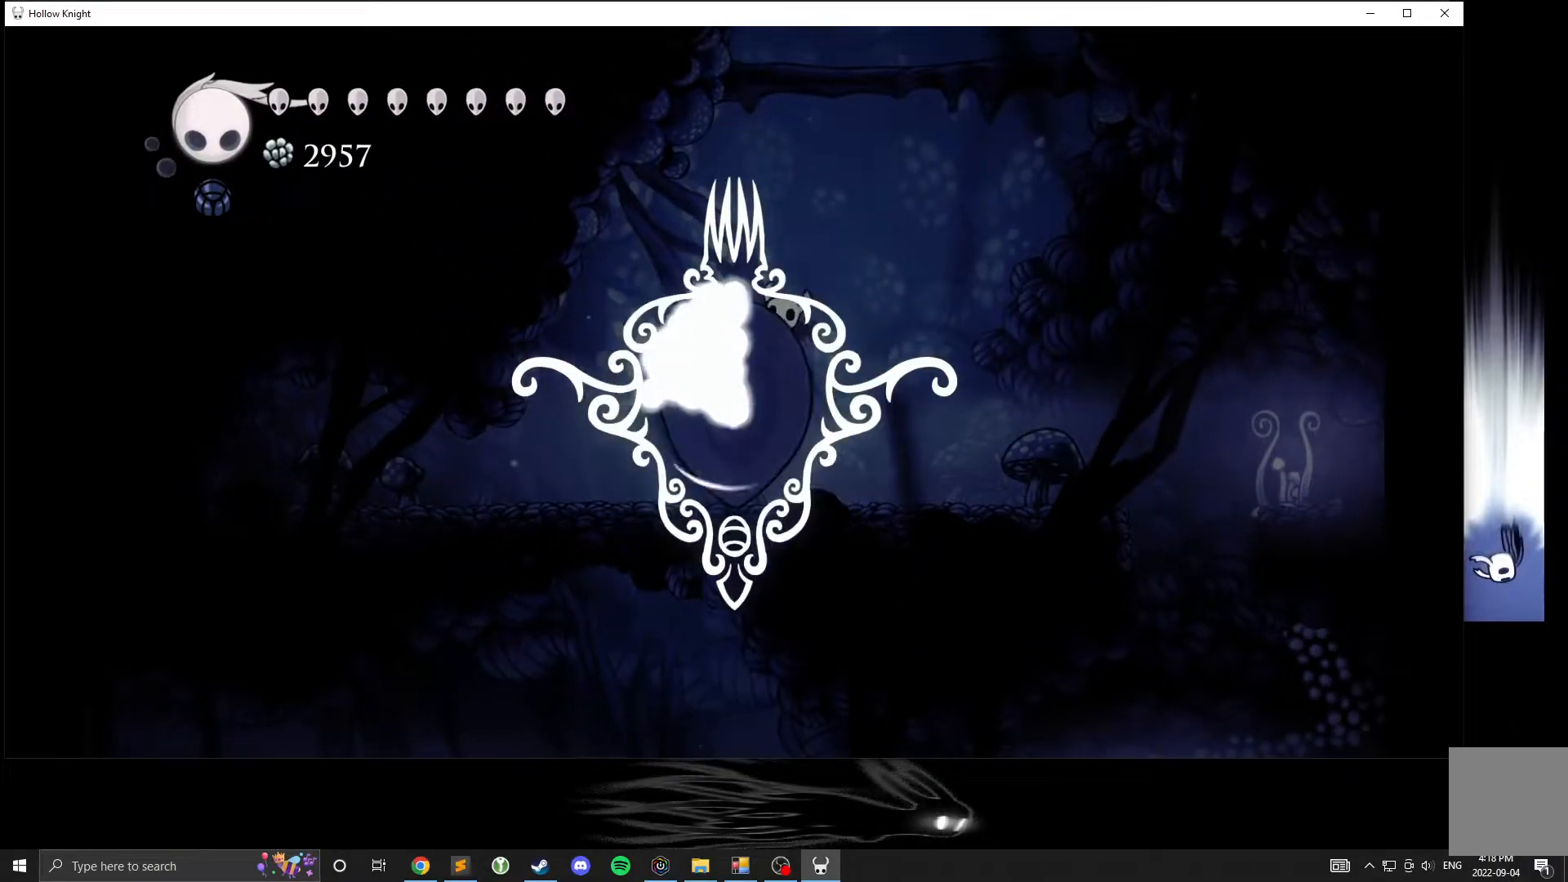
Gameplay with a controller (Xbox layout); each line is a JSON object with the inputs held at the frame after it. "events" lists button and stick changes between this image and that frame as [ms after this image, input, new state], when the widget could be followed in between. Not read: DPAD_DOWN DPAD_LEFT DPAD_RIGHT DPAD_UP L3 R3 other_buttons right_stick.
{"buttons": [], "left_stick": "center", "events": [[283, "A", "down"], [450, "A", "up"]]}
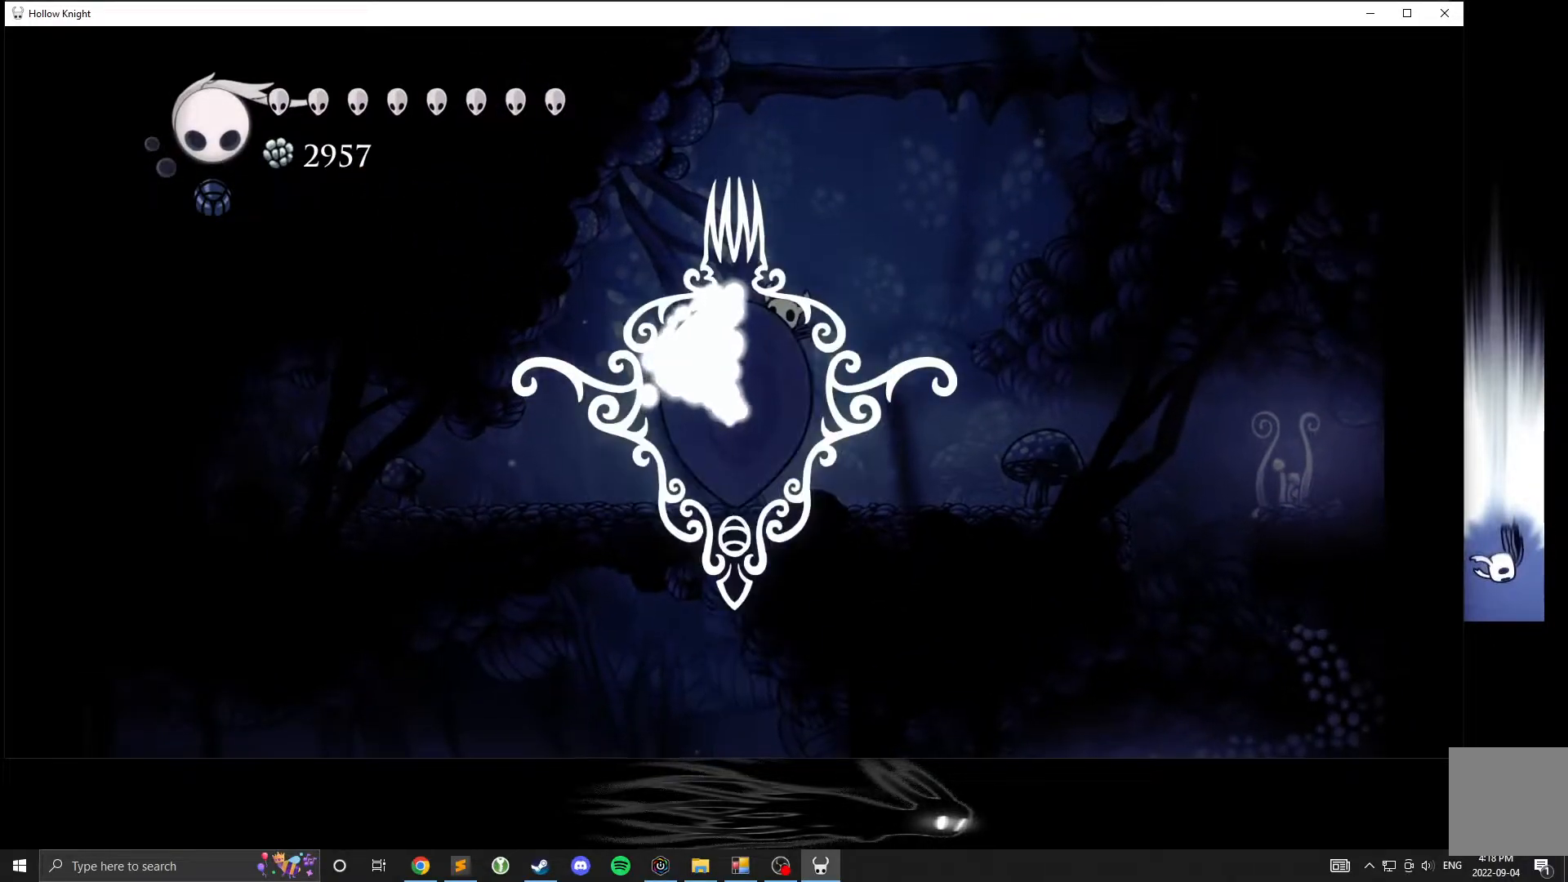
{"buttons": [], "left_stick": "left", "events": [[417, "left_stick", "left"]]}
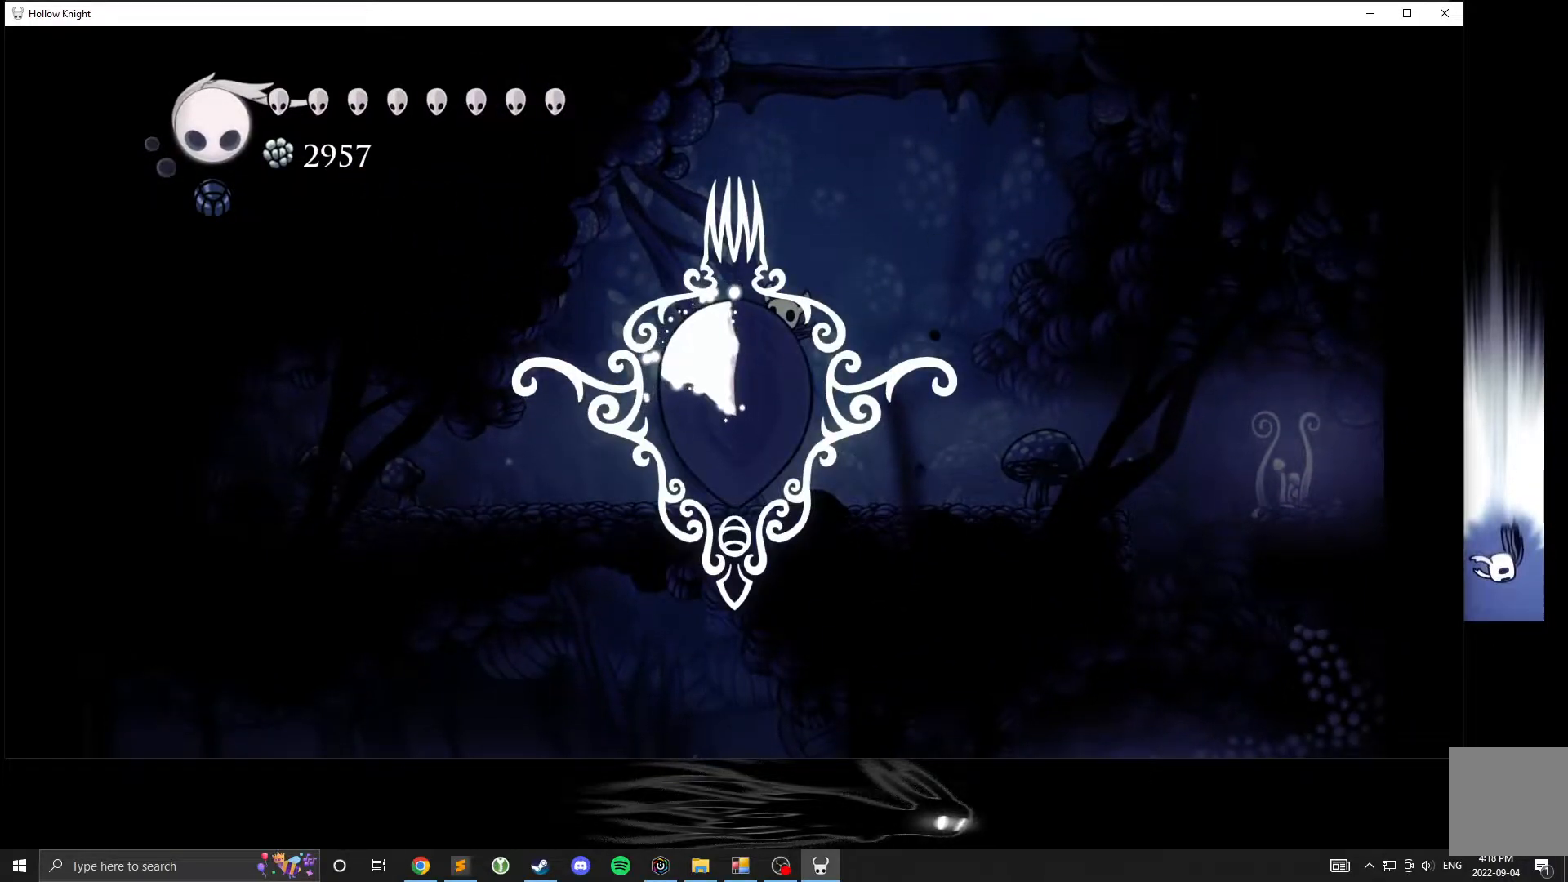
{"buttons": [], "left_stick": "center", "events": [[50, "left_stick", "center"], [417, "A", "down"], [450, "A", "up"]]}
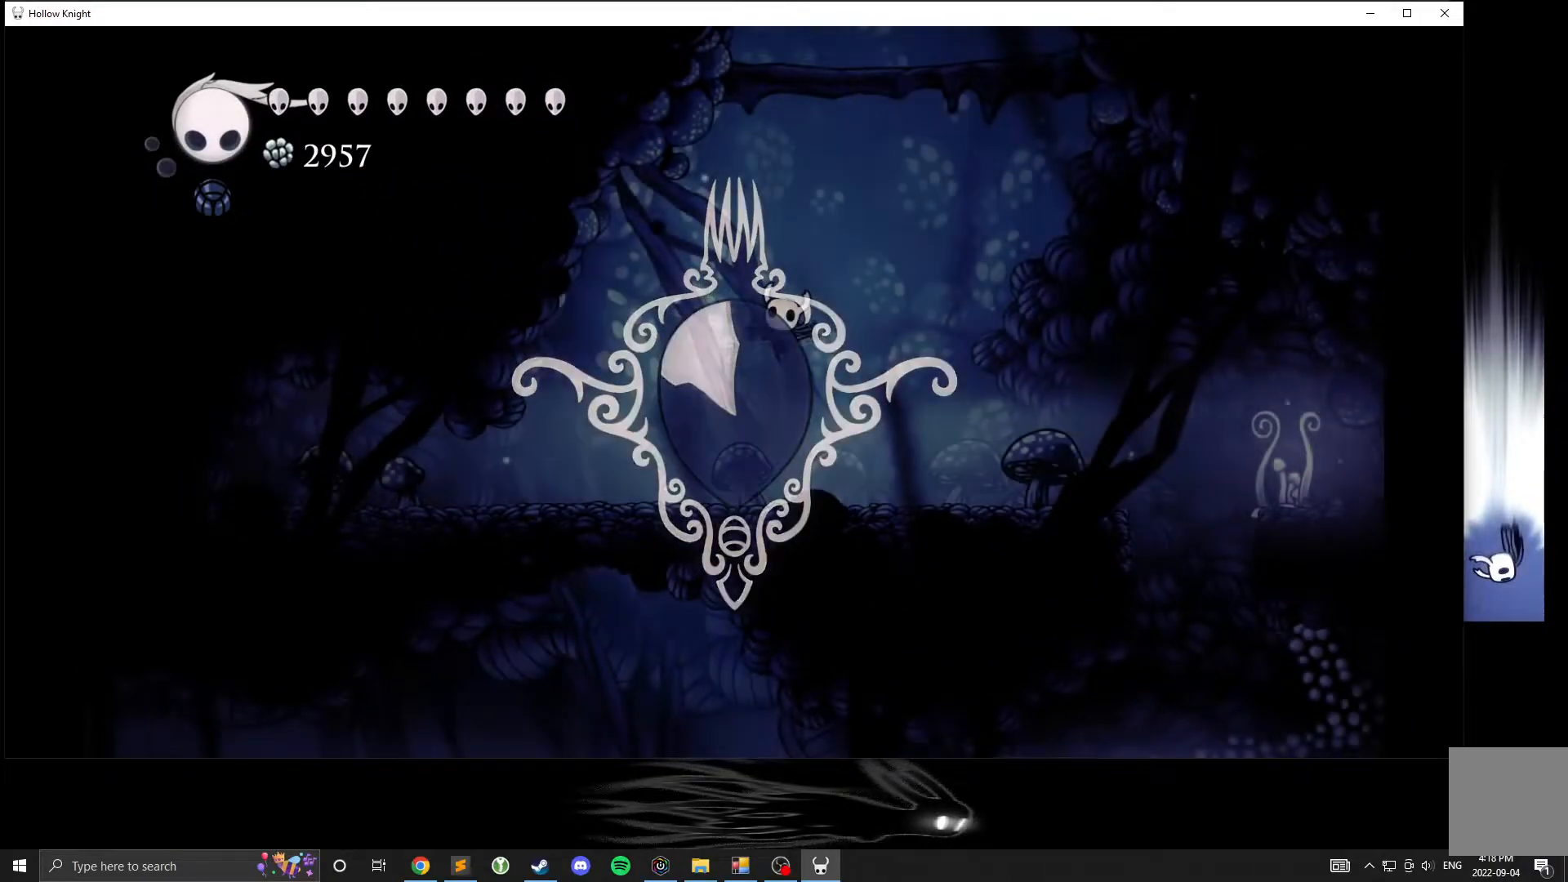
{"buttons": [], "left_stick": "center", "events": []}
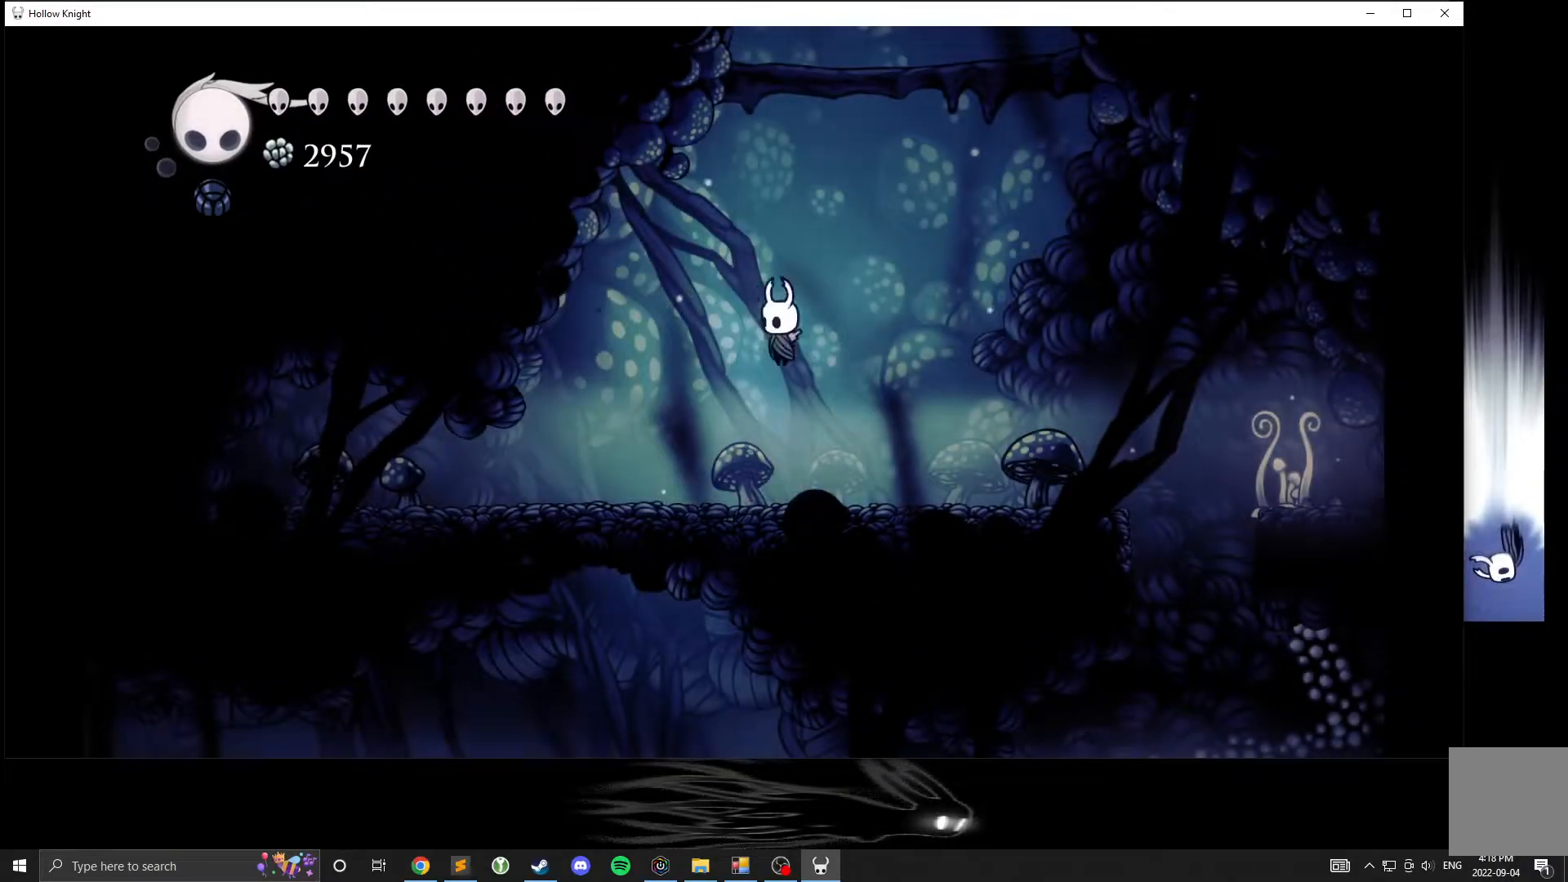
{"buttons": [], "left_stick": "left", "events": [[17, "left_stick", "left"]]}
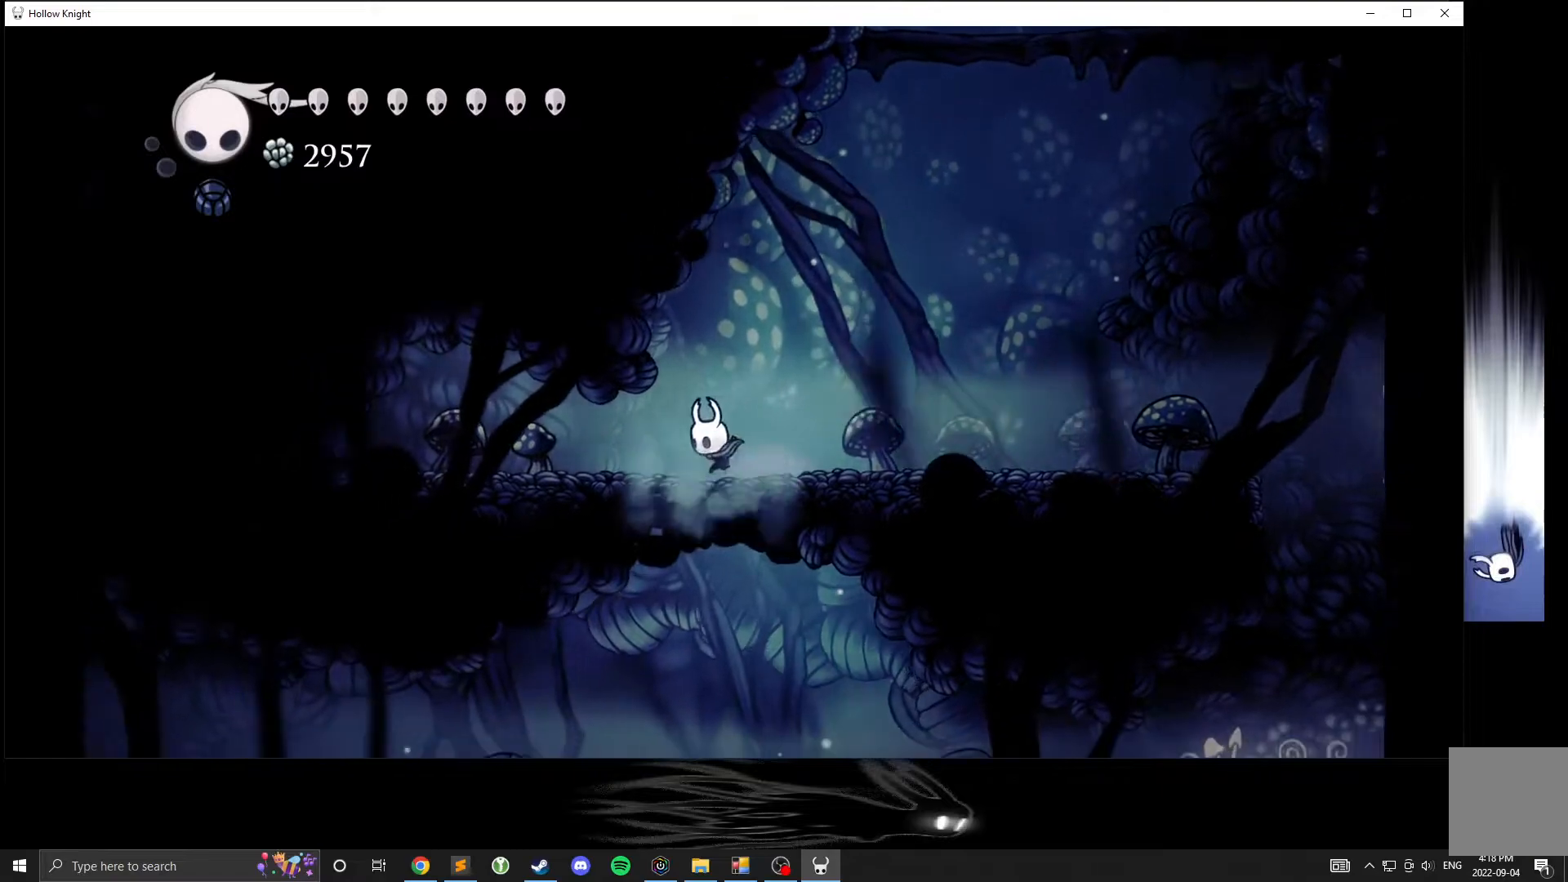
{"buttons": [], "left_stick": "left", "events": []}
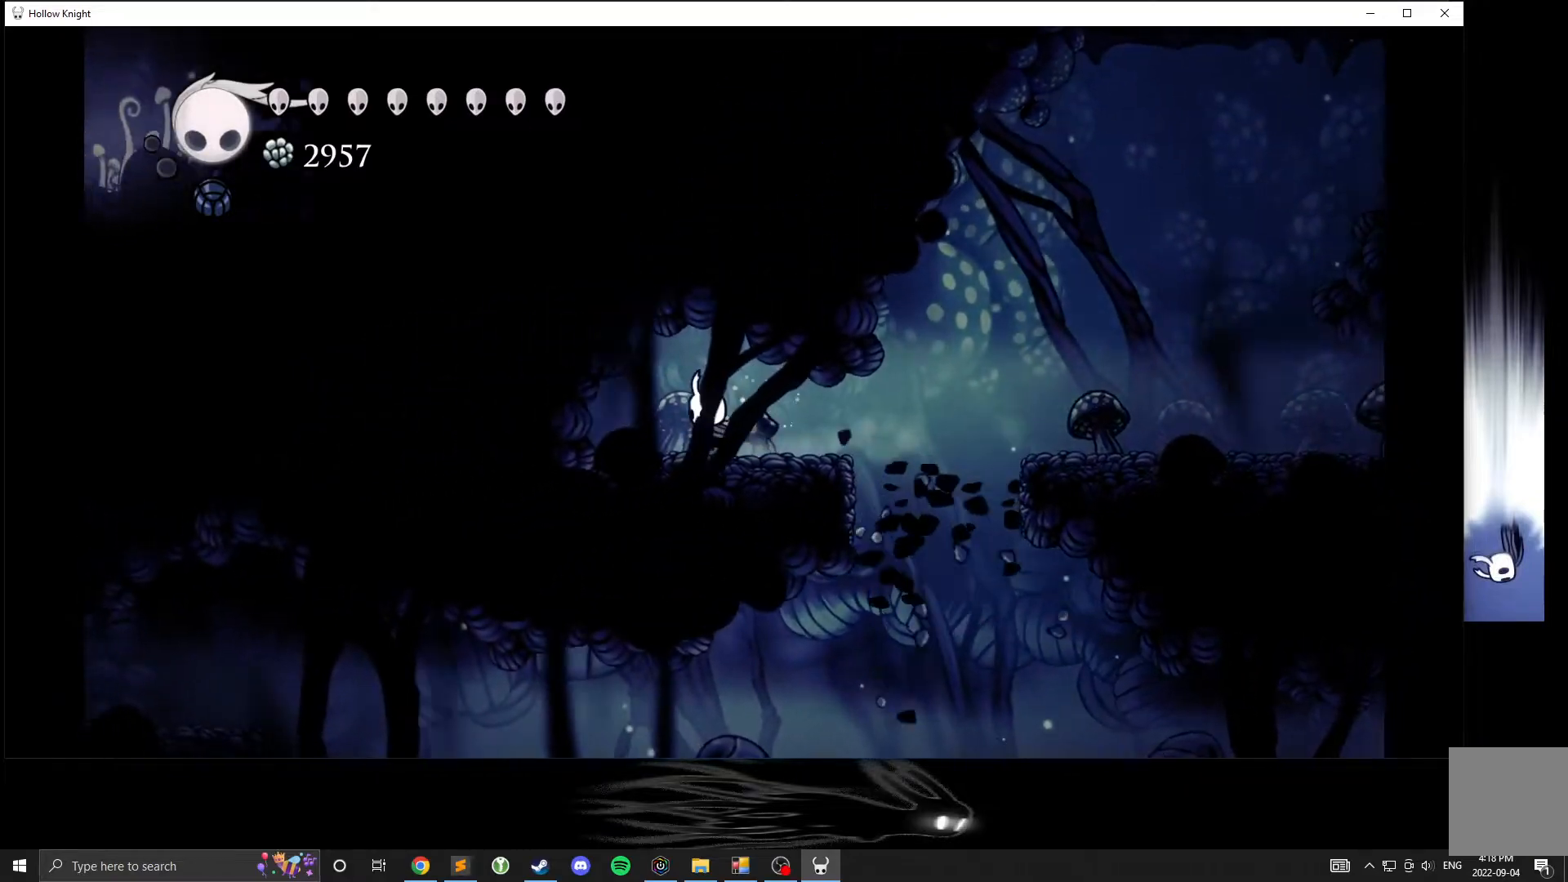
{"buttons": [], "left_stick": "left", "events": [[283, "X", "down"], [450, "X", "up"]]}
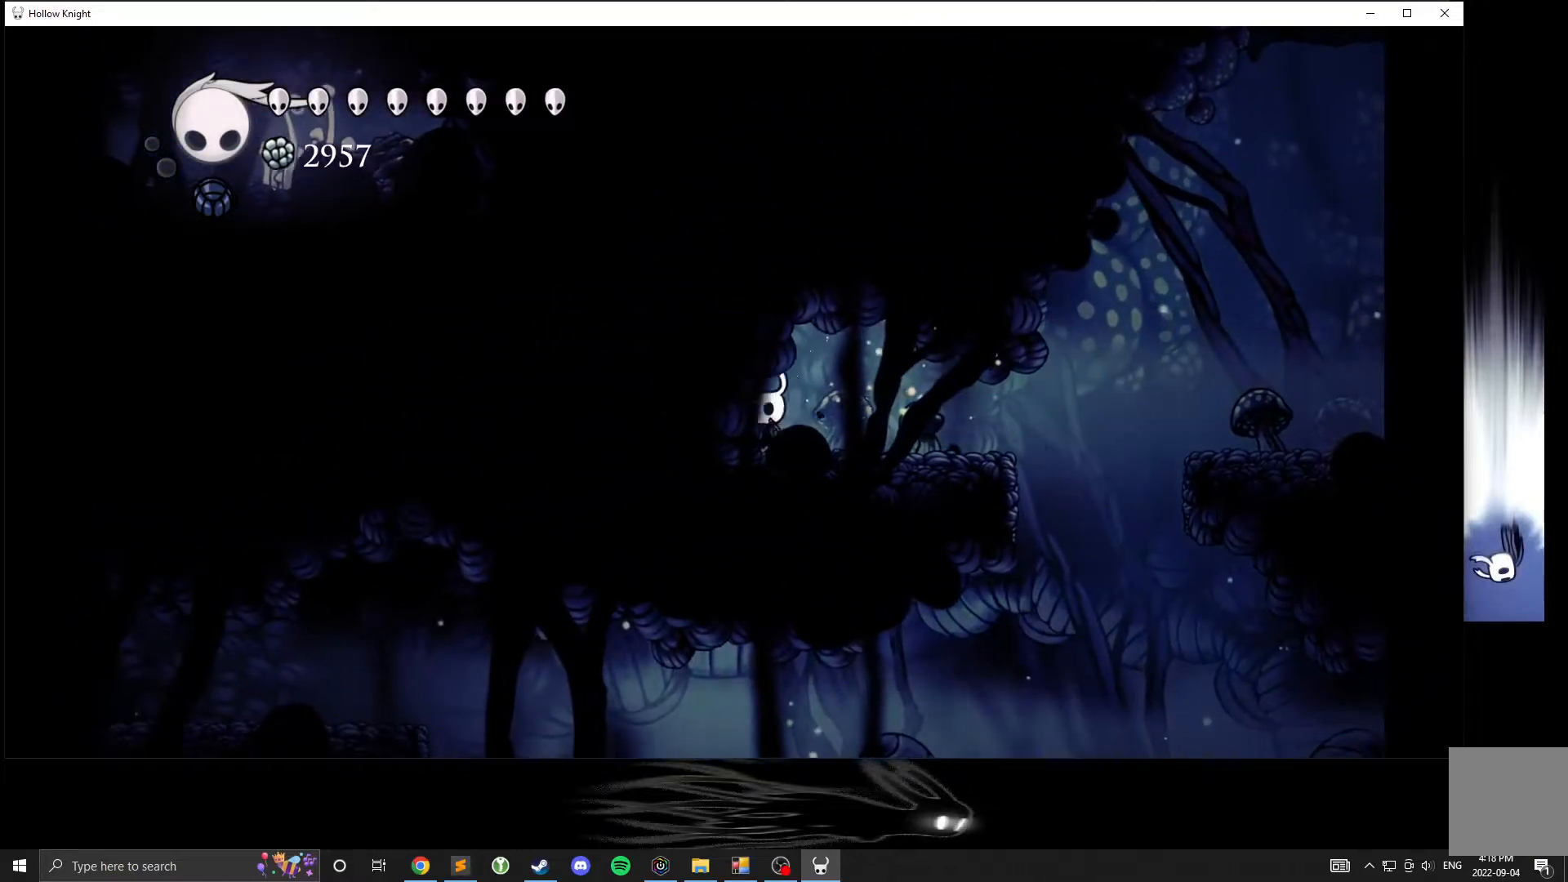
{"buttons": [], "left_stick": "up", "events": [[133, "left_stick", "right"], [250, "A", "down"], [333, "left_stick", "up"], [450, "A", "up"]]}
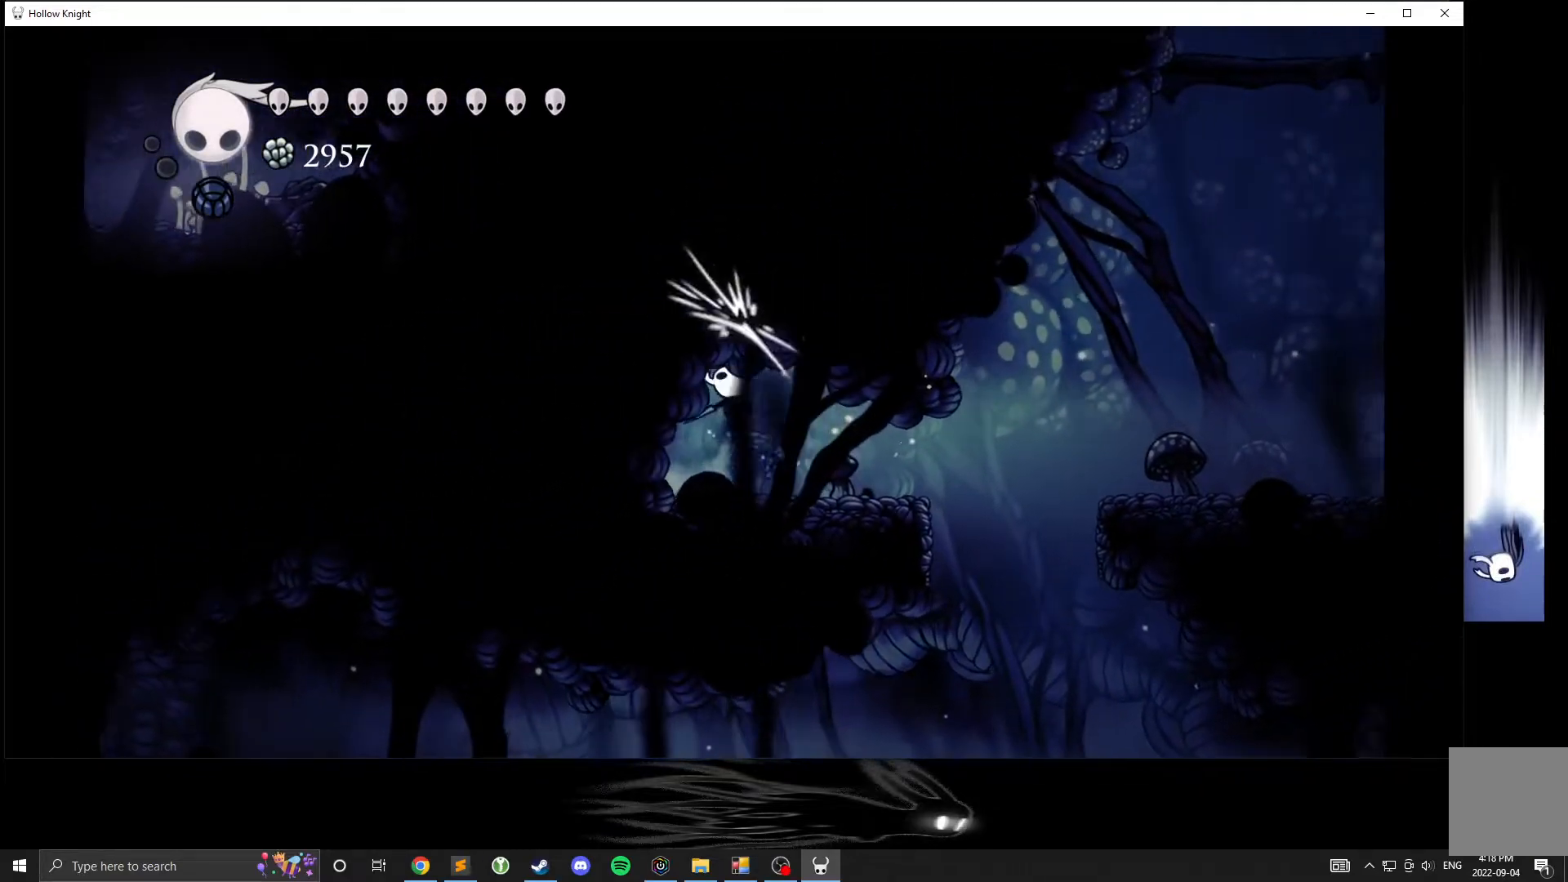
{"buttons": [], "left_stick": "center", "events": [[100, "left_stick", "center"]]}
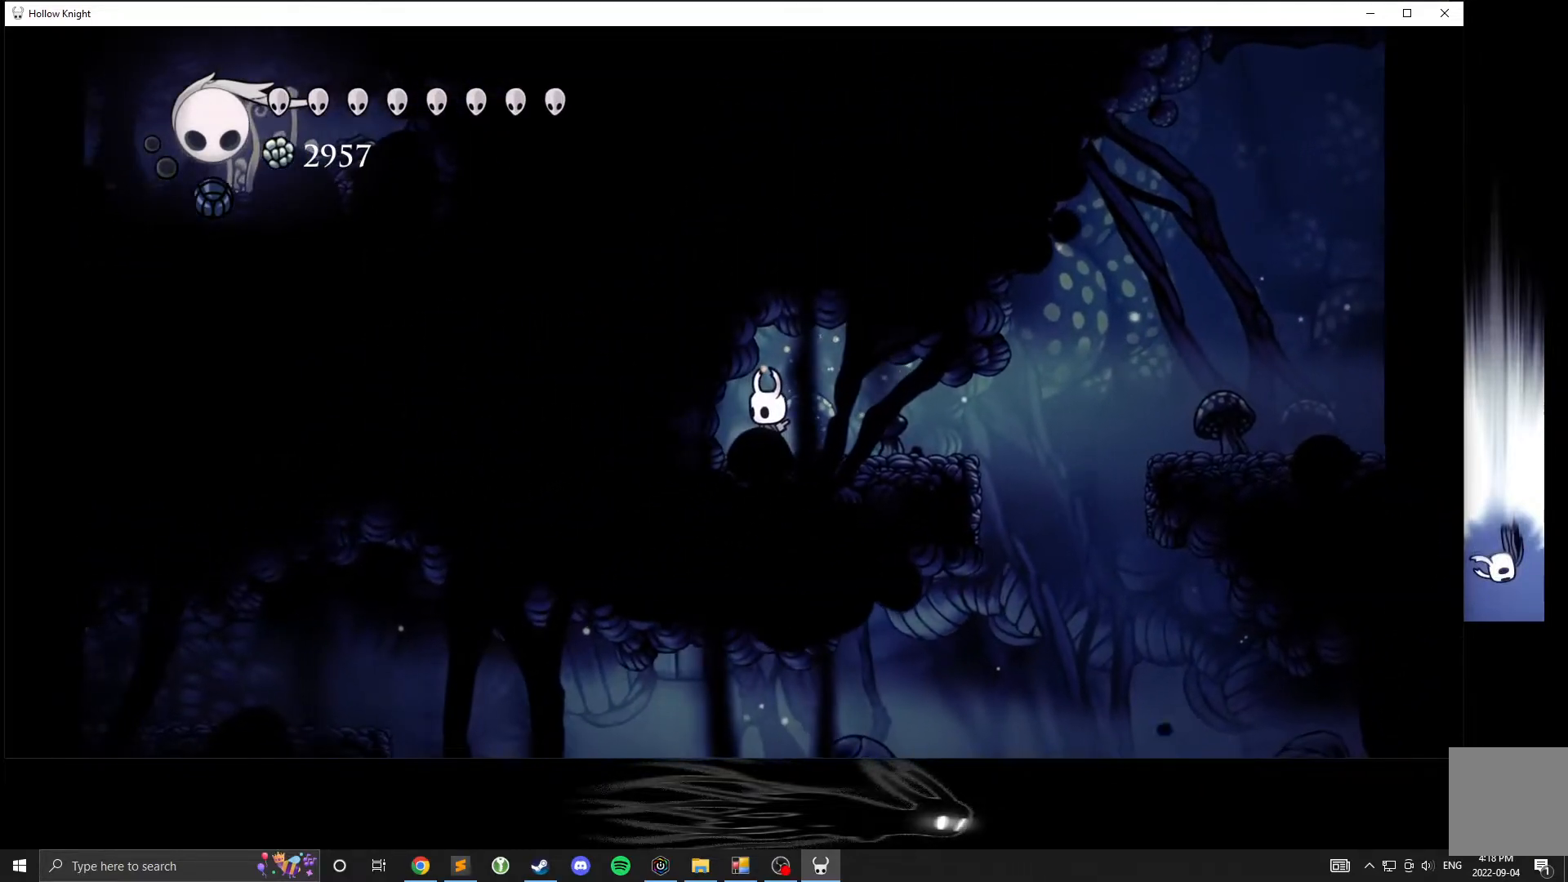
{"buttons": [], "left_stick": "right", "events": [[67, "left_stick", "right"]]}
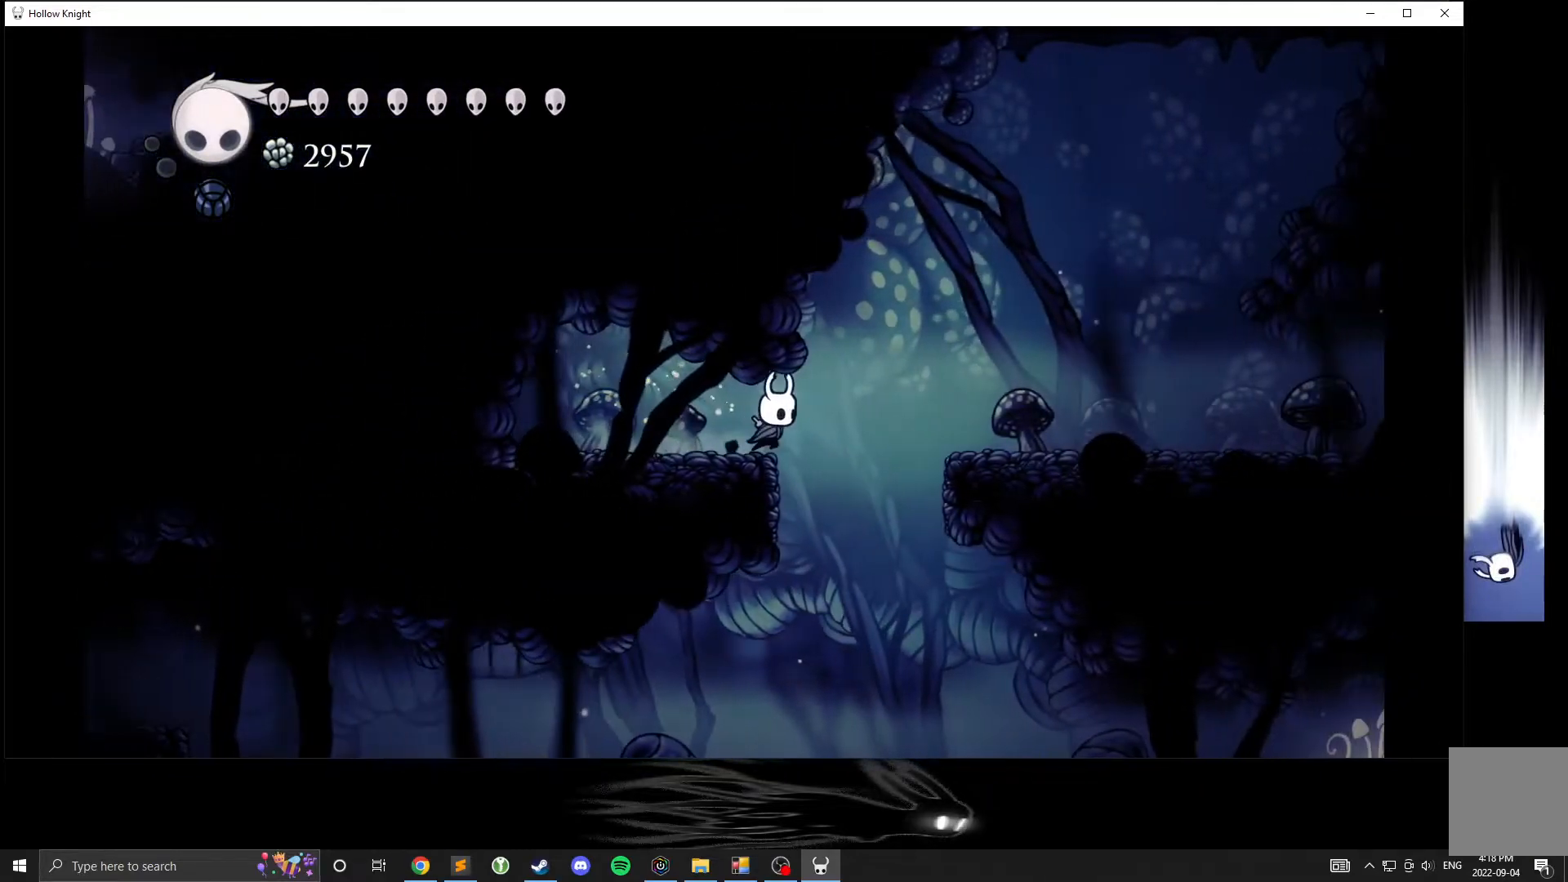
{"buttons": [], "left_stick": "right", "events": [[33, "A", "down"], [167, "A", "up"], [167, "R2", "down"], [233, "R2", "up"]]}
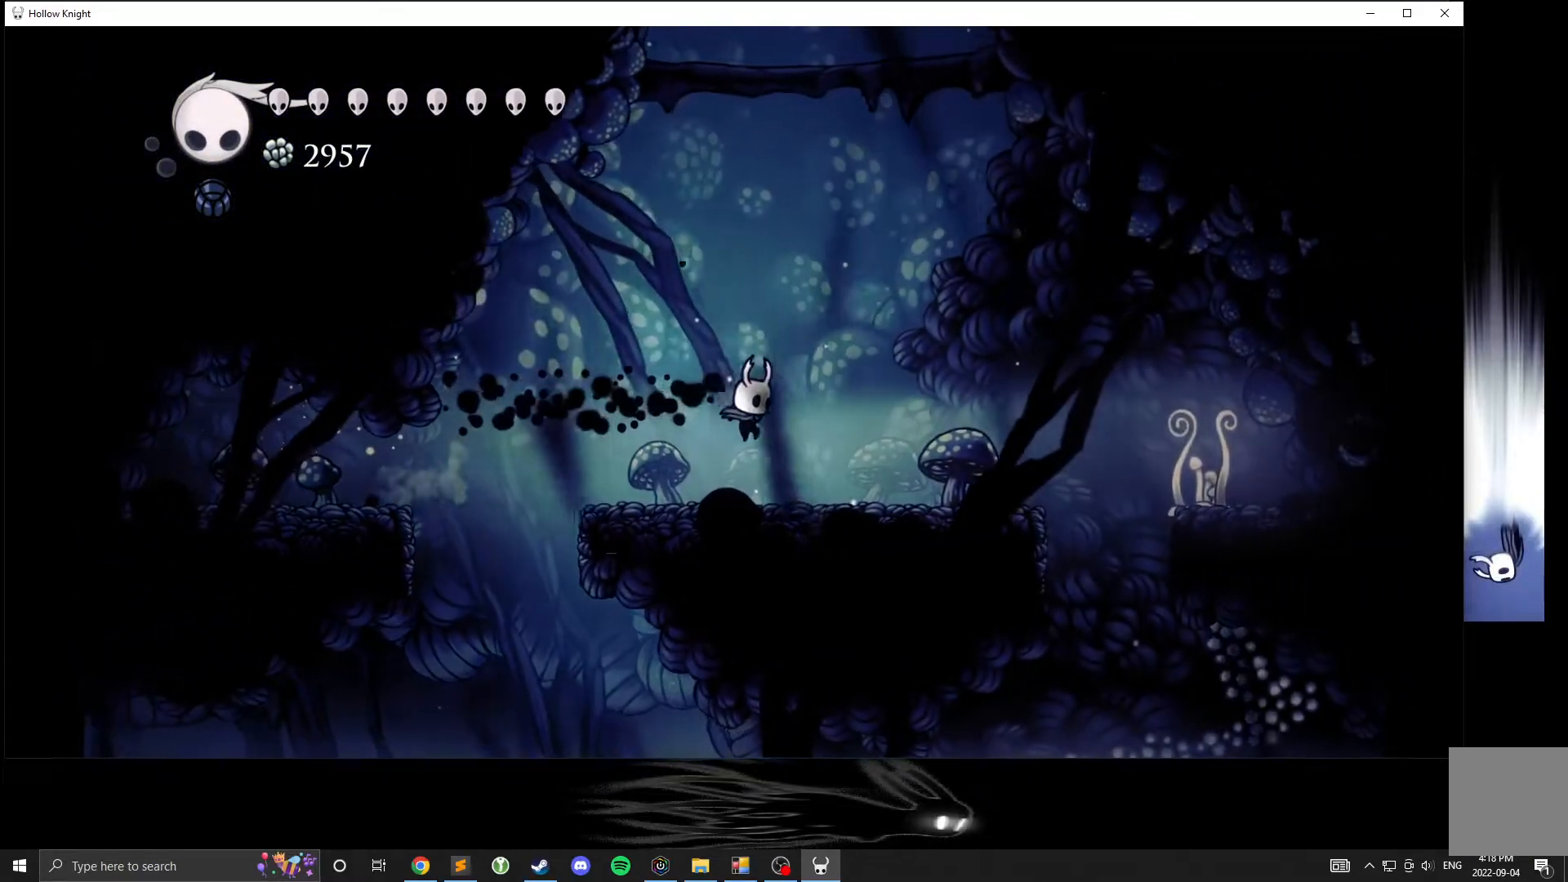
{"buttons": [], "left_stick": "center", "events": [[117, "left_stick", "center"]]}
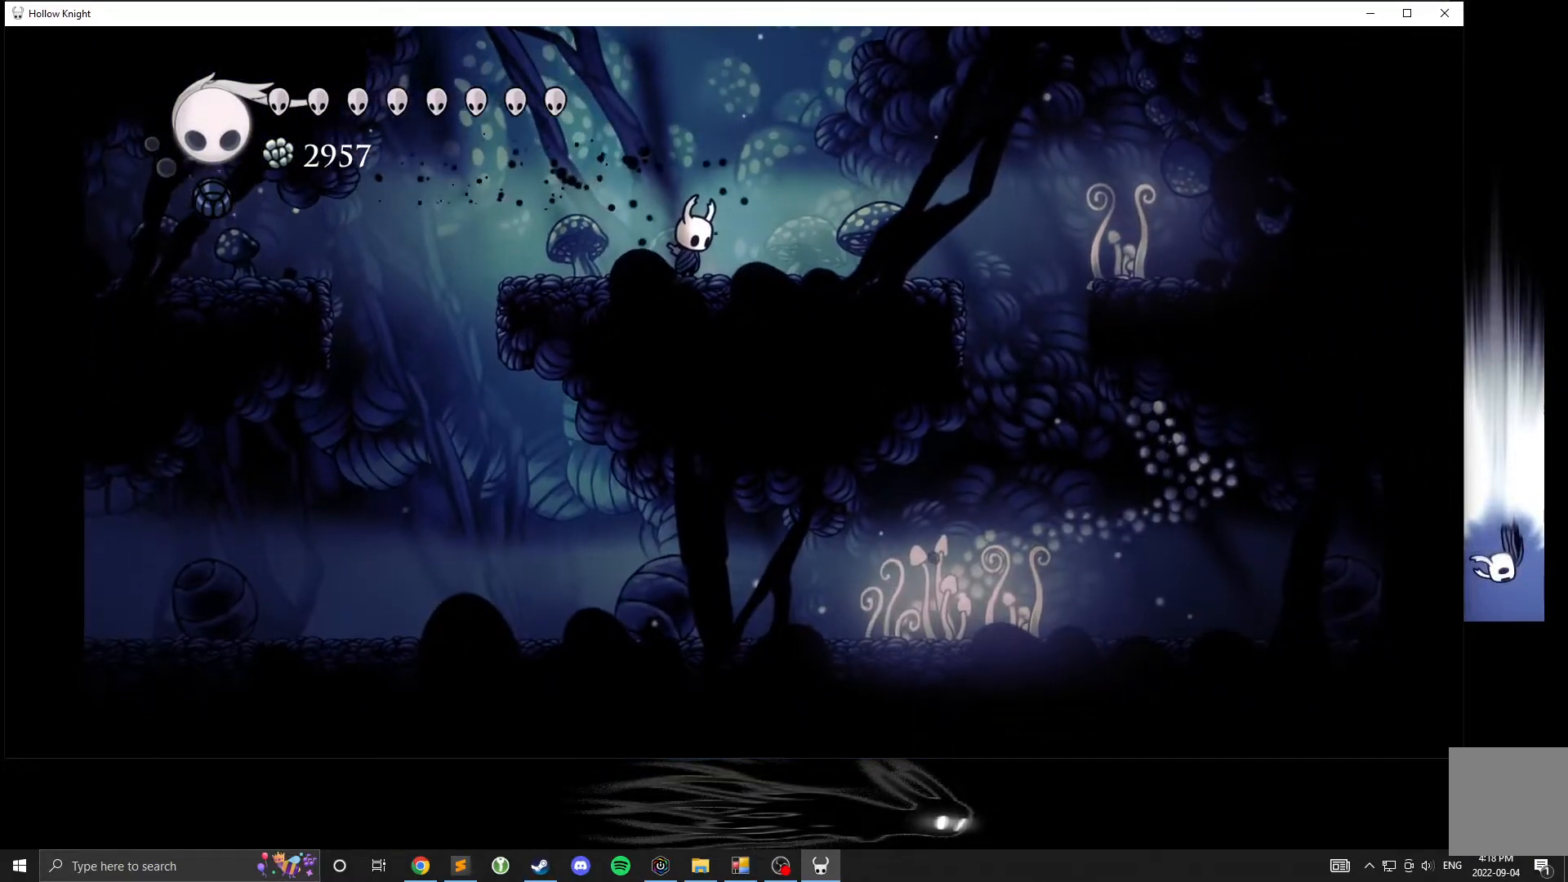
{"buttons": [], "left_stick": "right", "events": [[283, "left_stick", "right"]]}
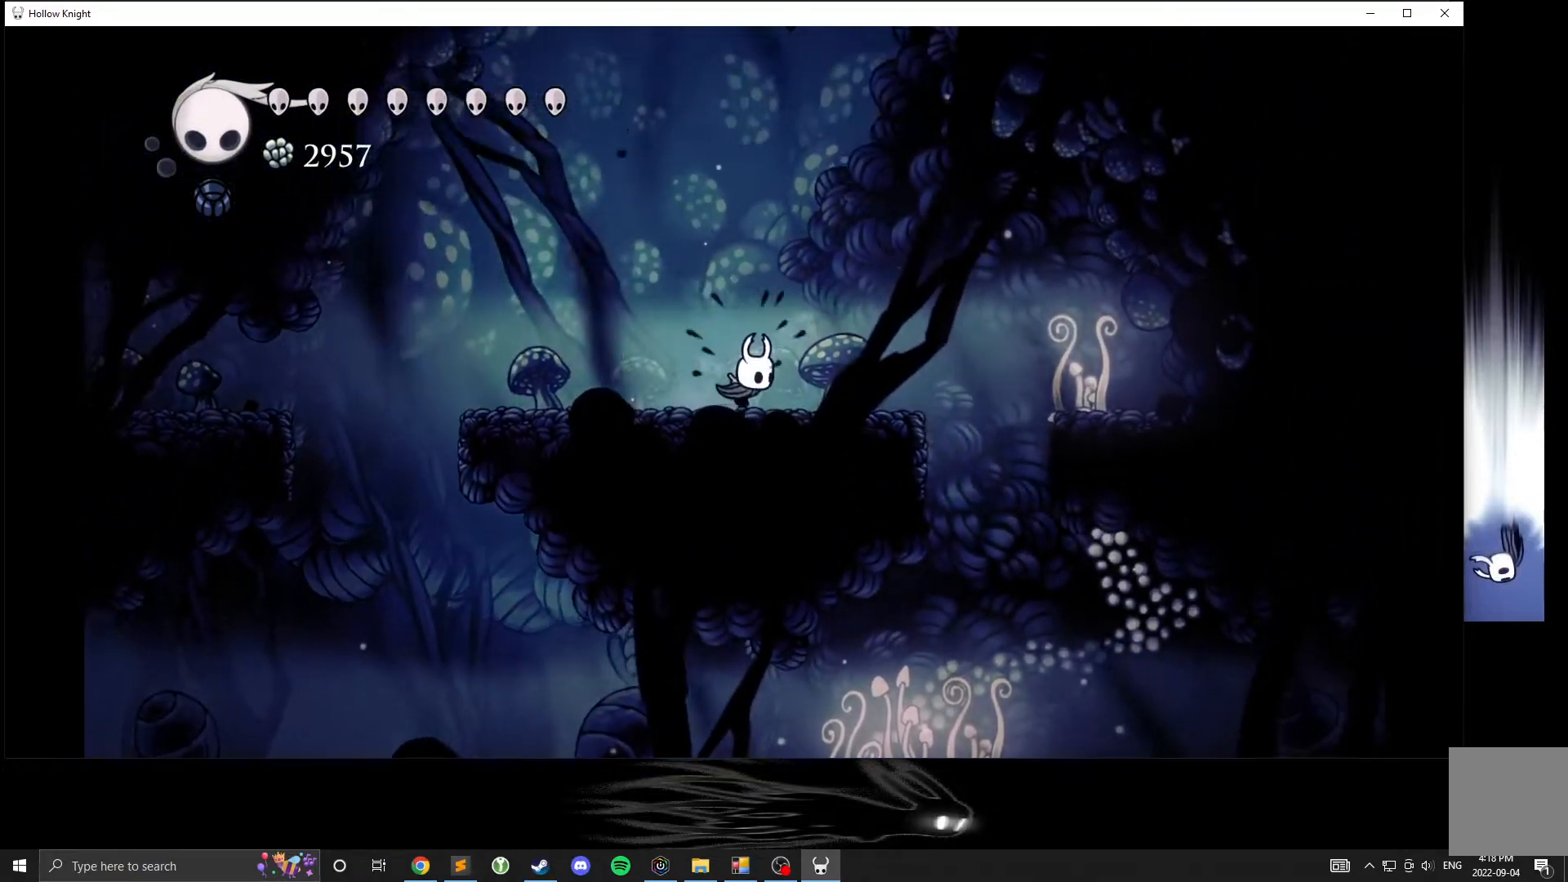
{"buttons": [], "left_stick": "center", "events": [[283, "left_stick", "center"]]}
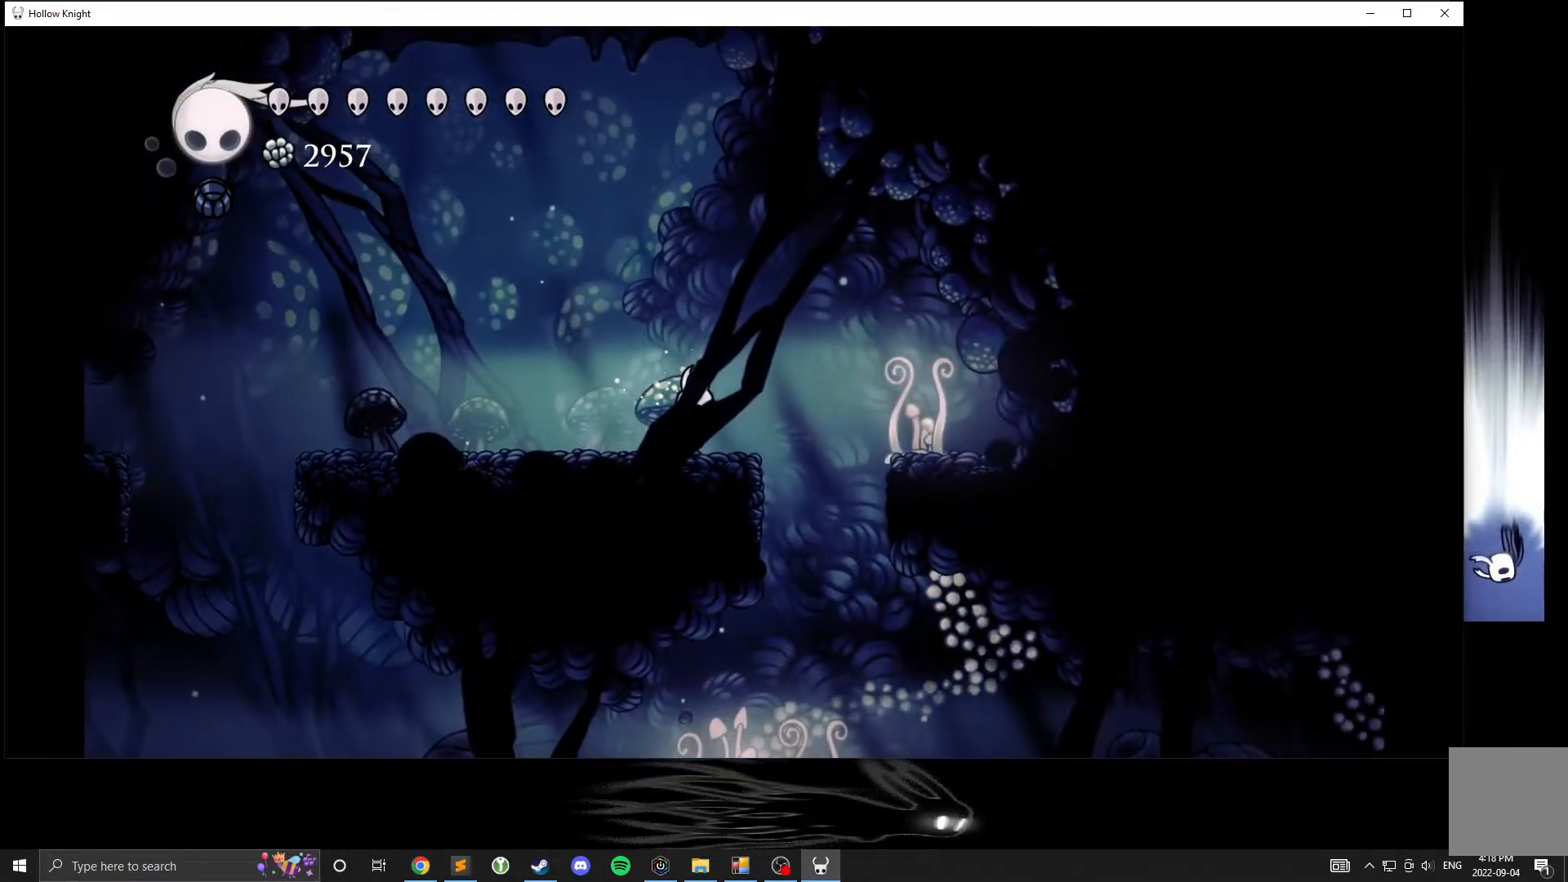
{"buttons": [], "left_stick": "center", "events": [[117, "L1", "down"], [217, "L1", "up"], [267, "L1", "down"], [367, "L1", "up"]]}
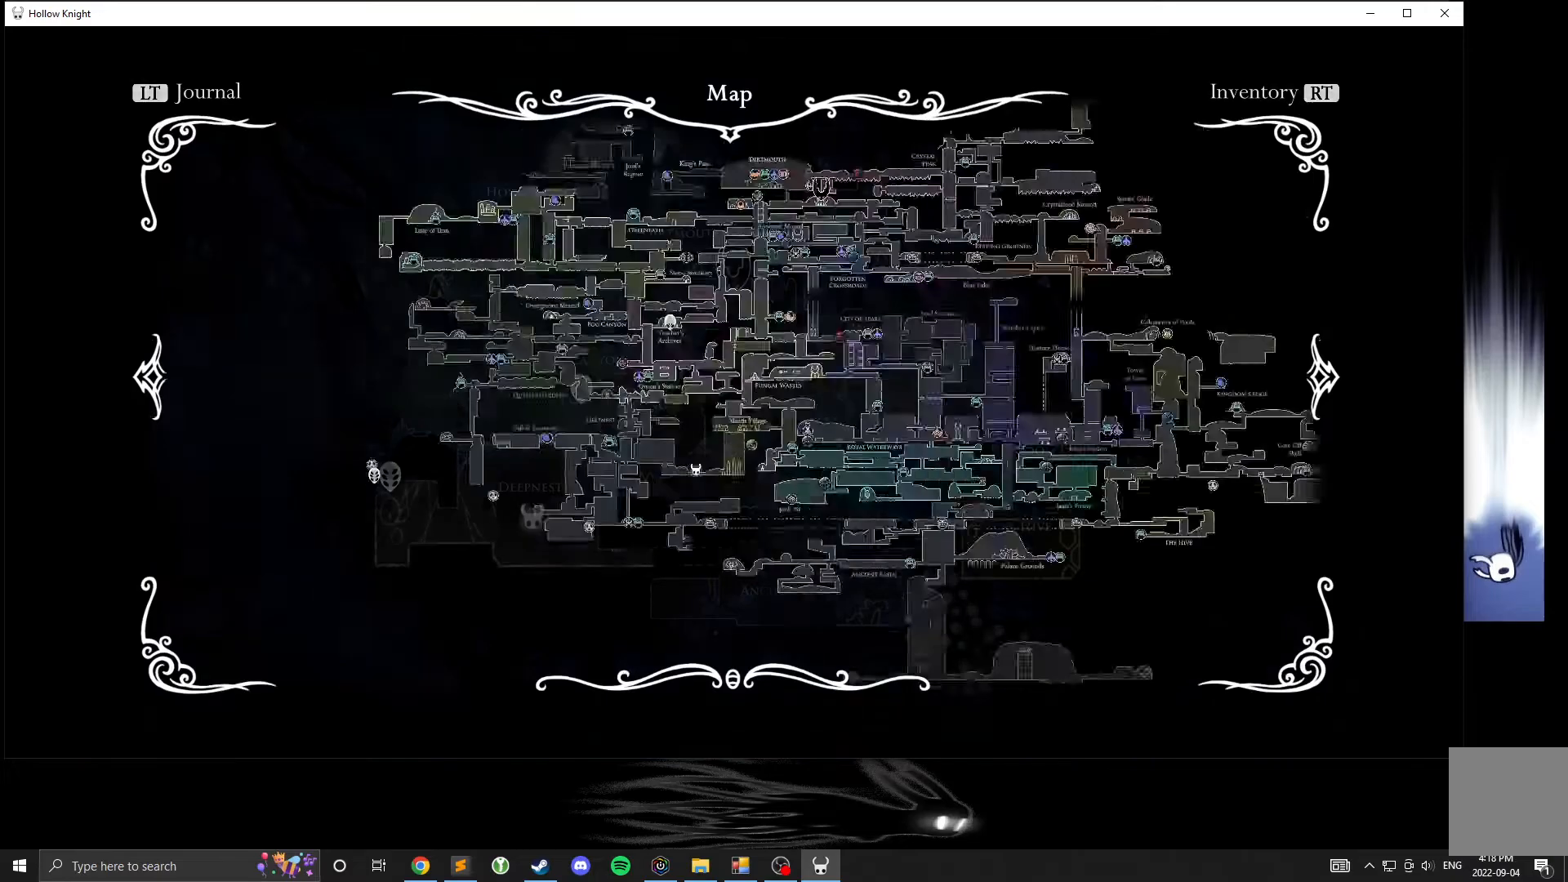
{"buttons": [], "left_stick": "center", "events": []}
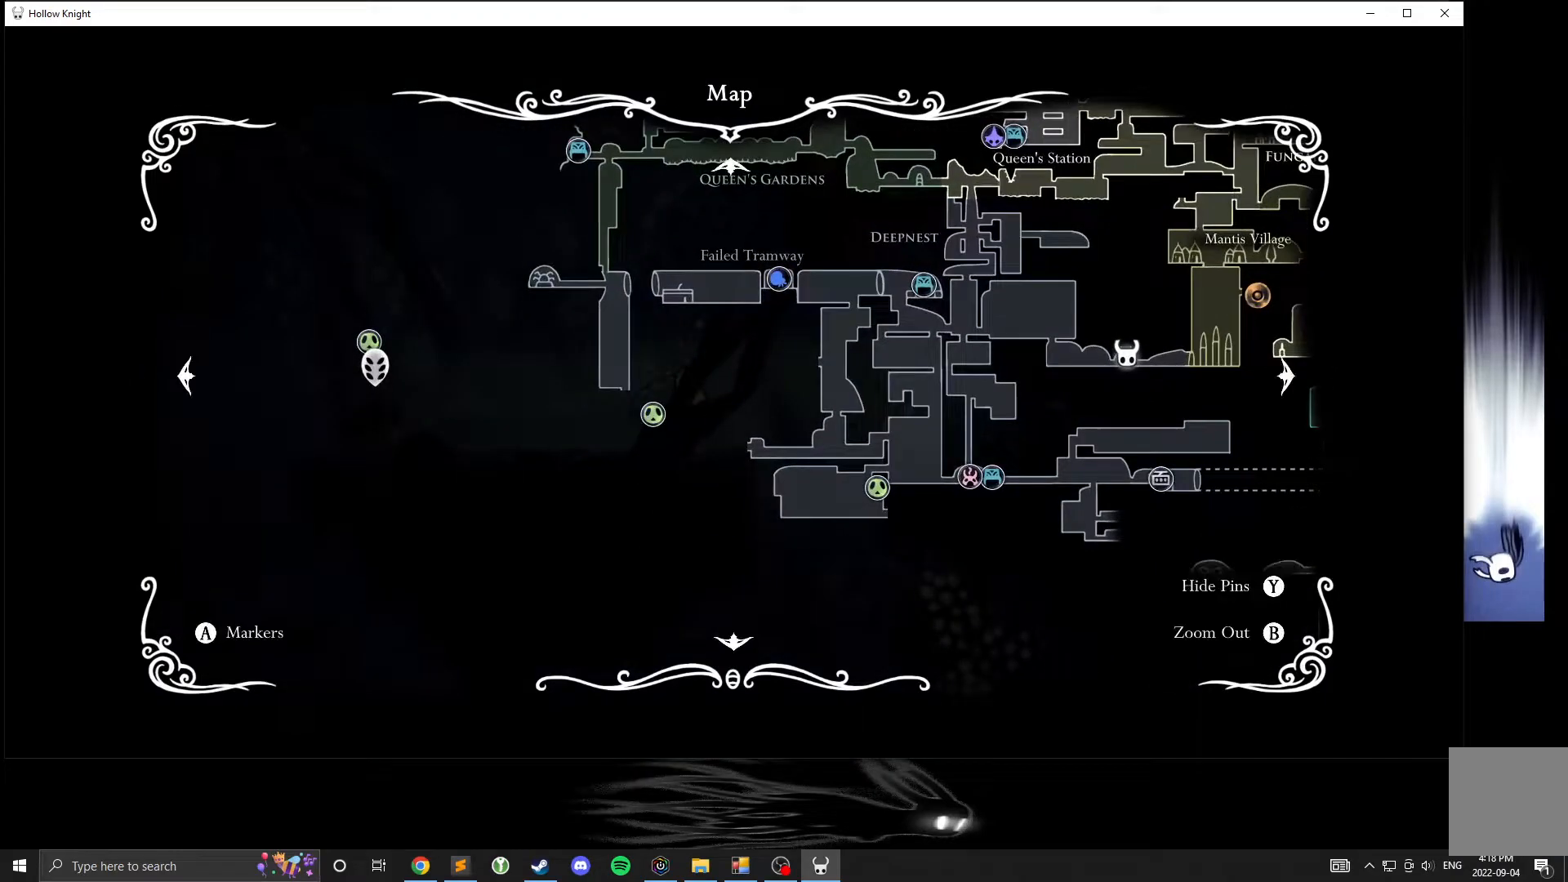
{"buttons": [], "left_stick": "center", "events": []}
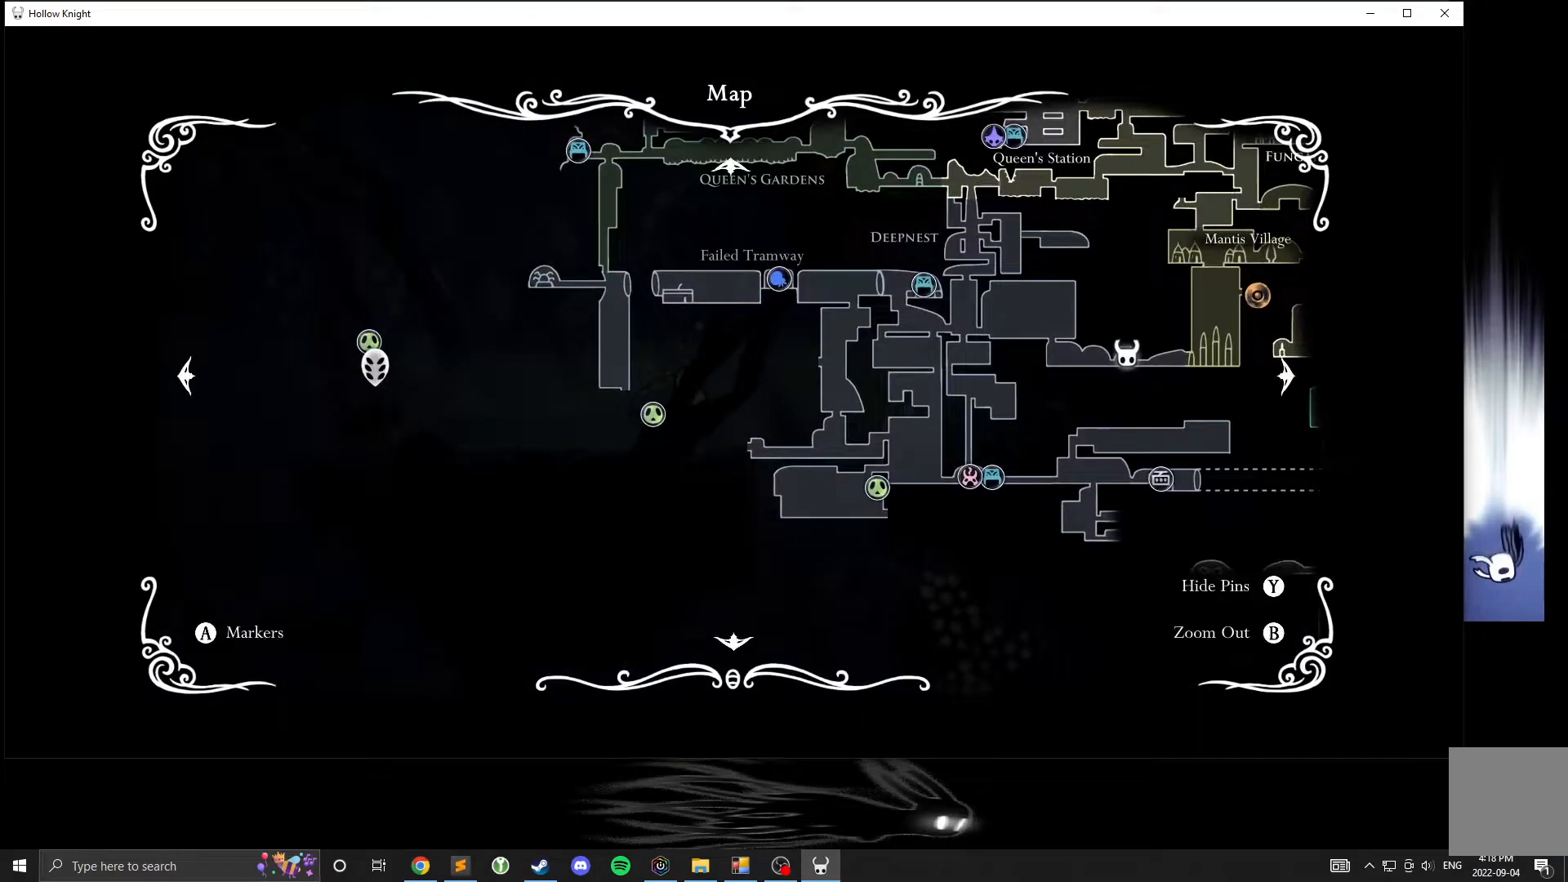
{"buttons": [], "left_stick": "center", "events": []}
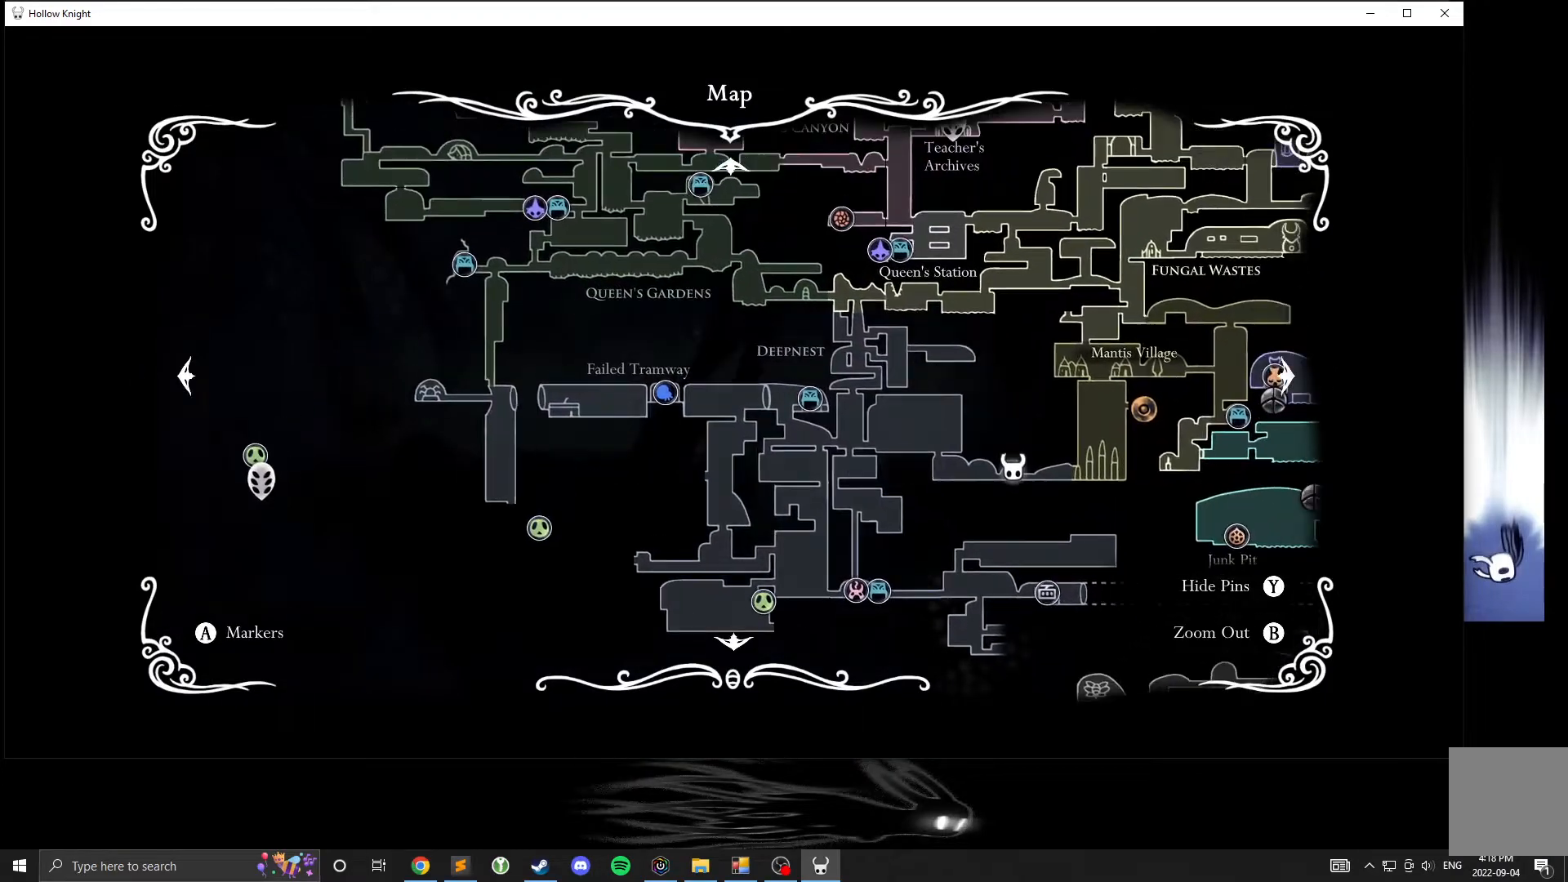
{"buttons": [], "left_stick": "center", "events": []}
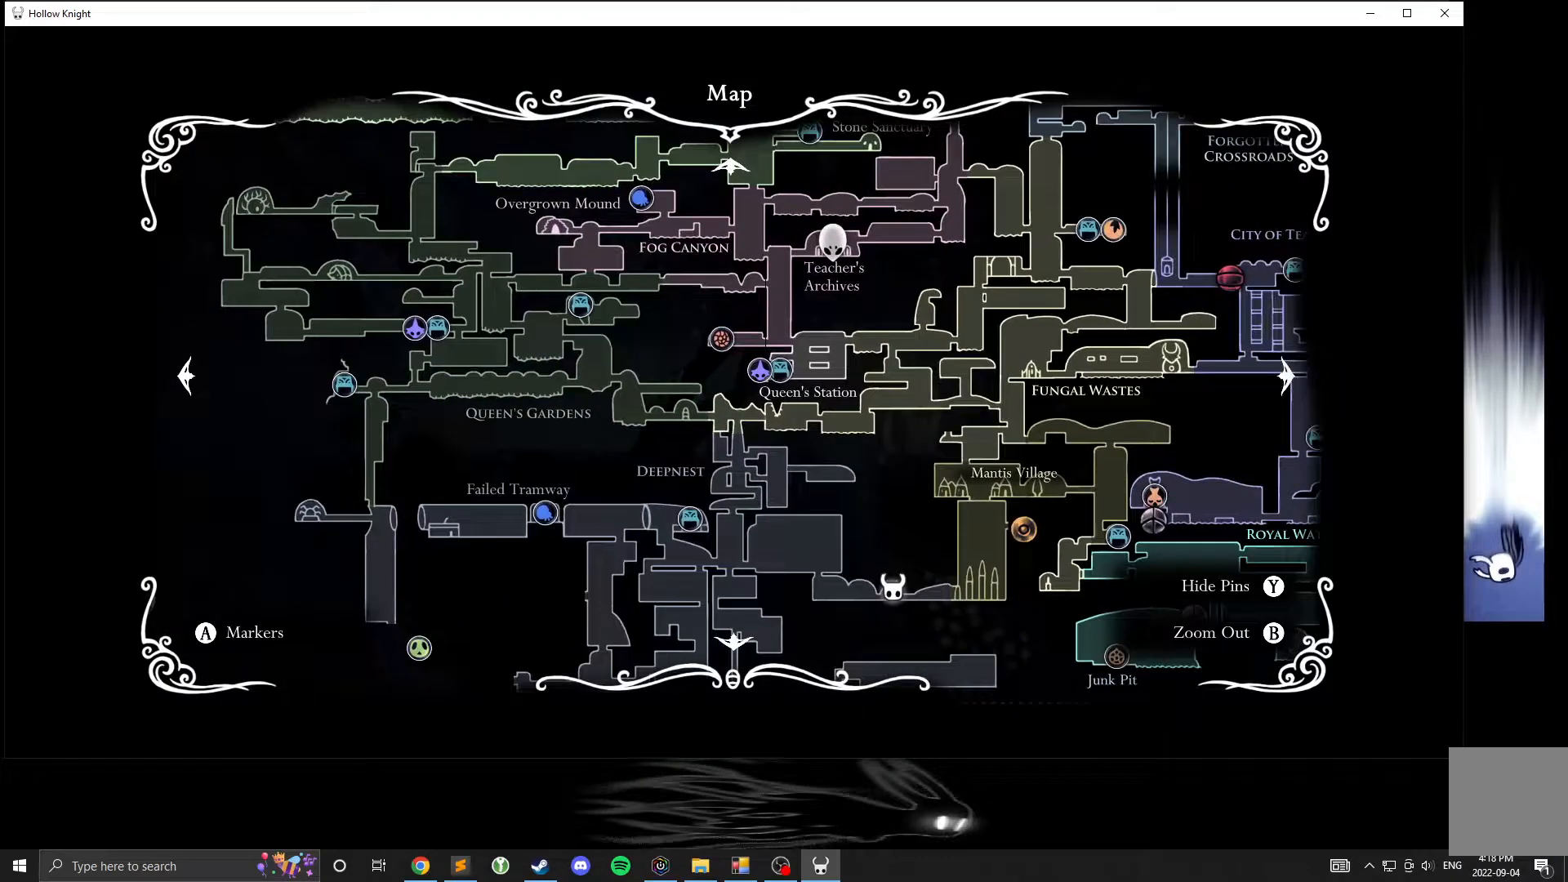
{"buttons": [], "left_stick": "center", "events": [[167, "left_stick", "down-right"], [500, "left_stick", "center"]]}
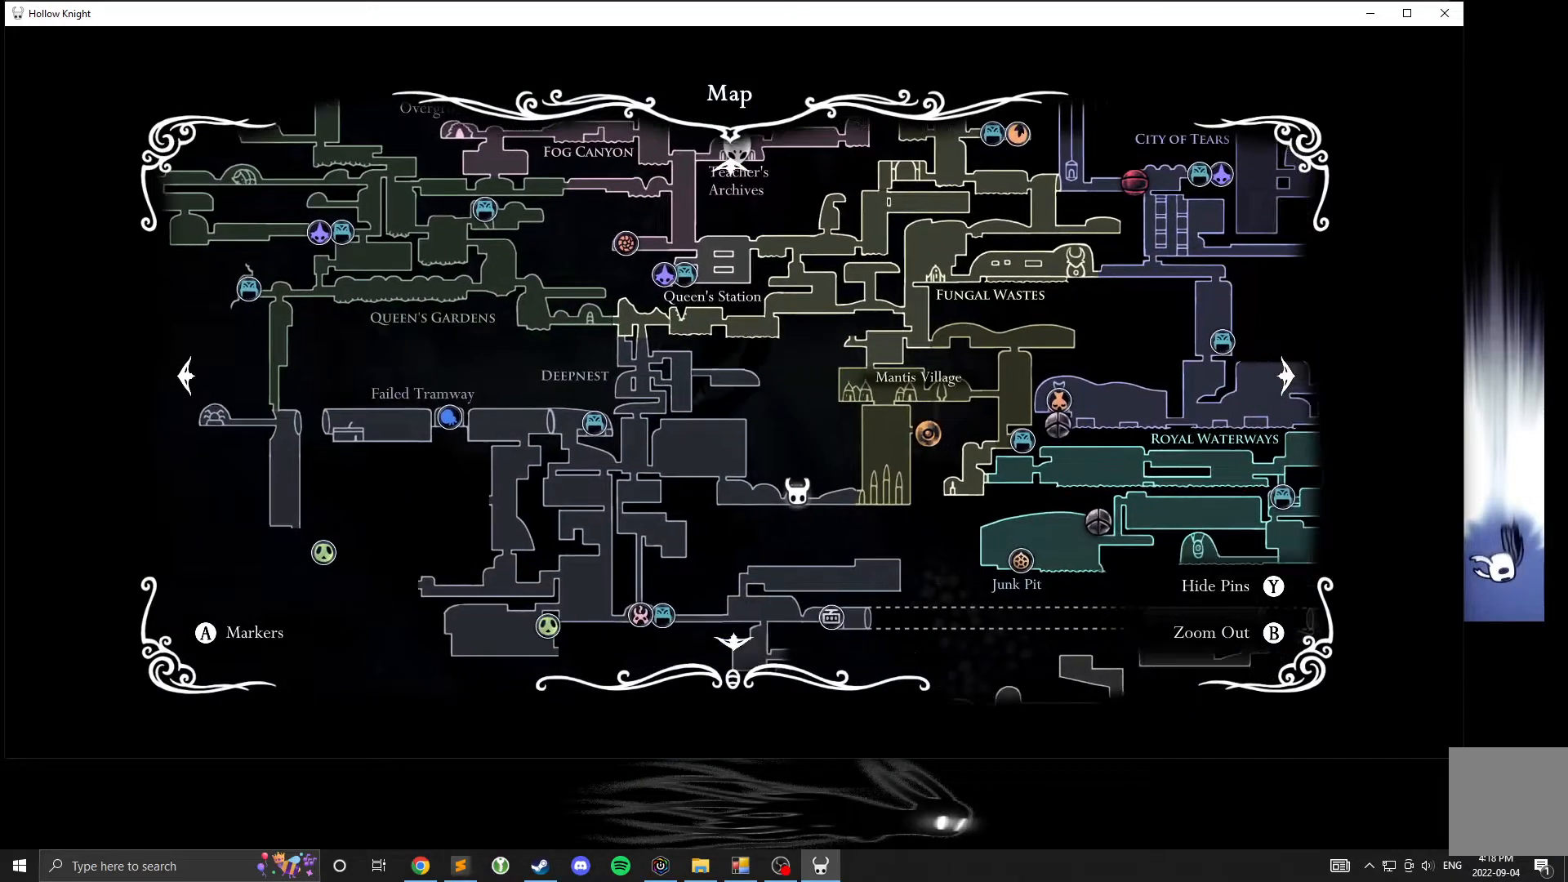
{"buttons": [], "left_stick": "center", "events": []}
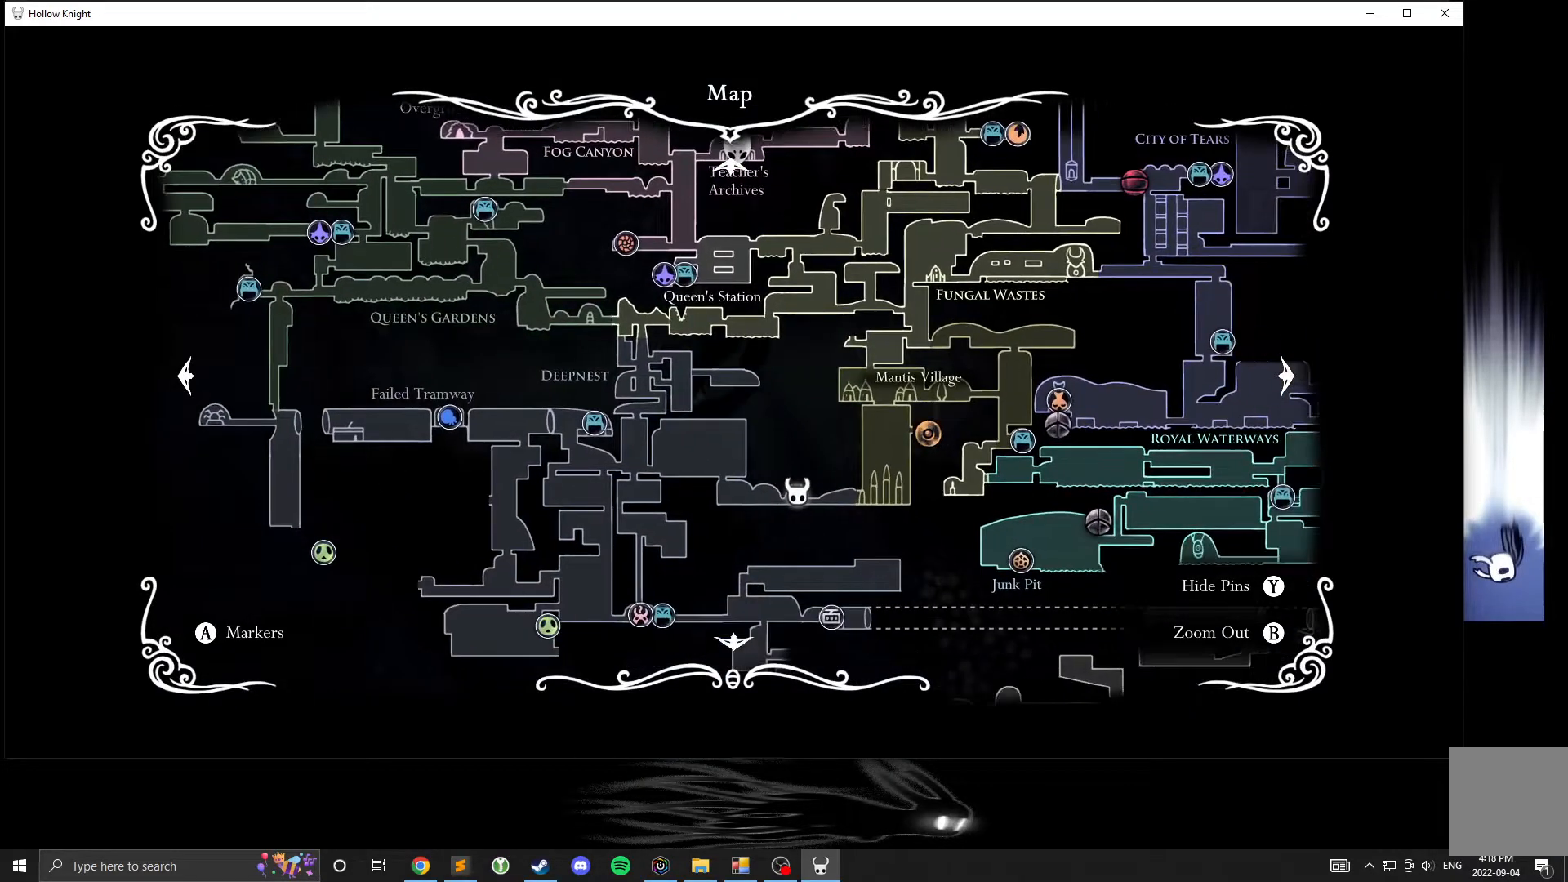
{"buttons": [], "left_stick": "center", "events": []}
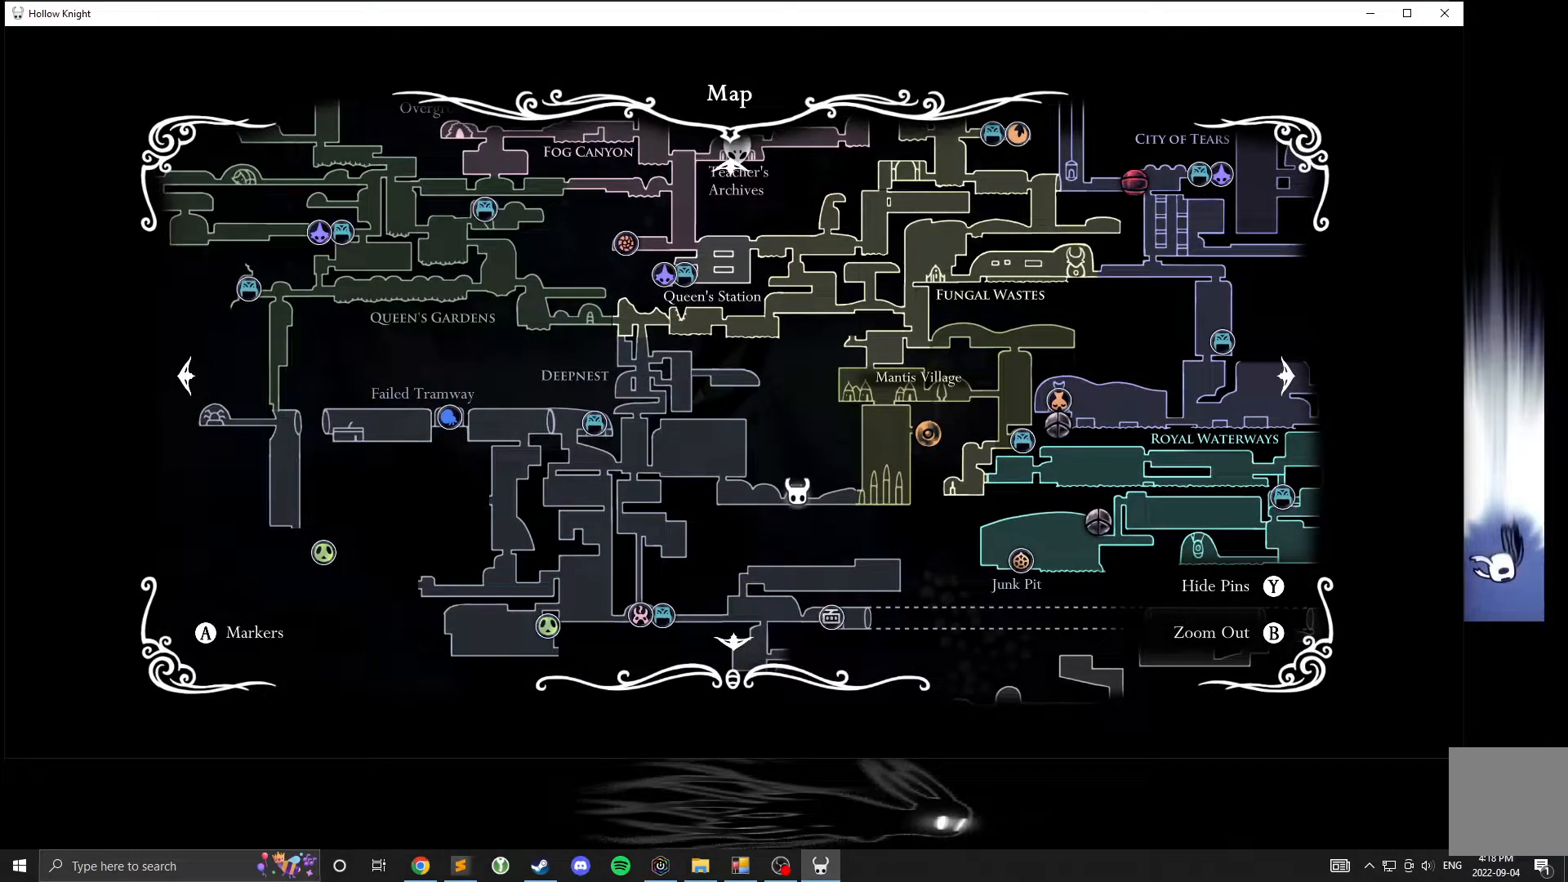
{"buttons": [], "left_stick": "center", "events": []}
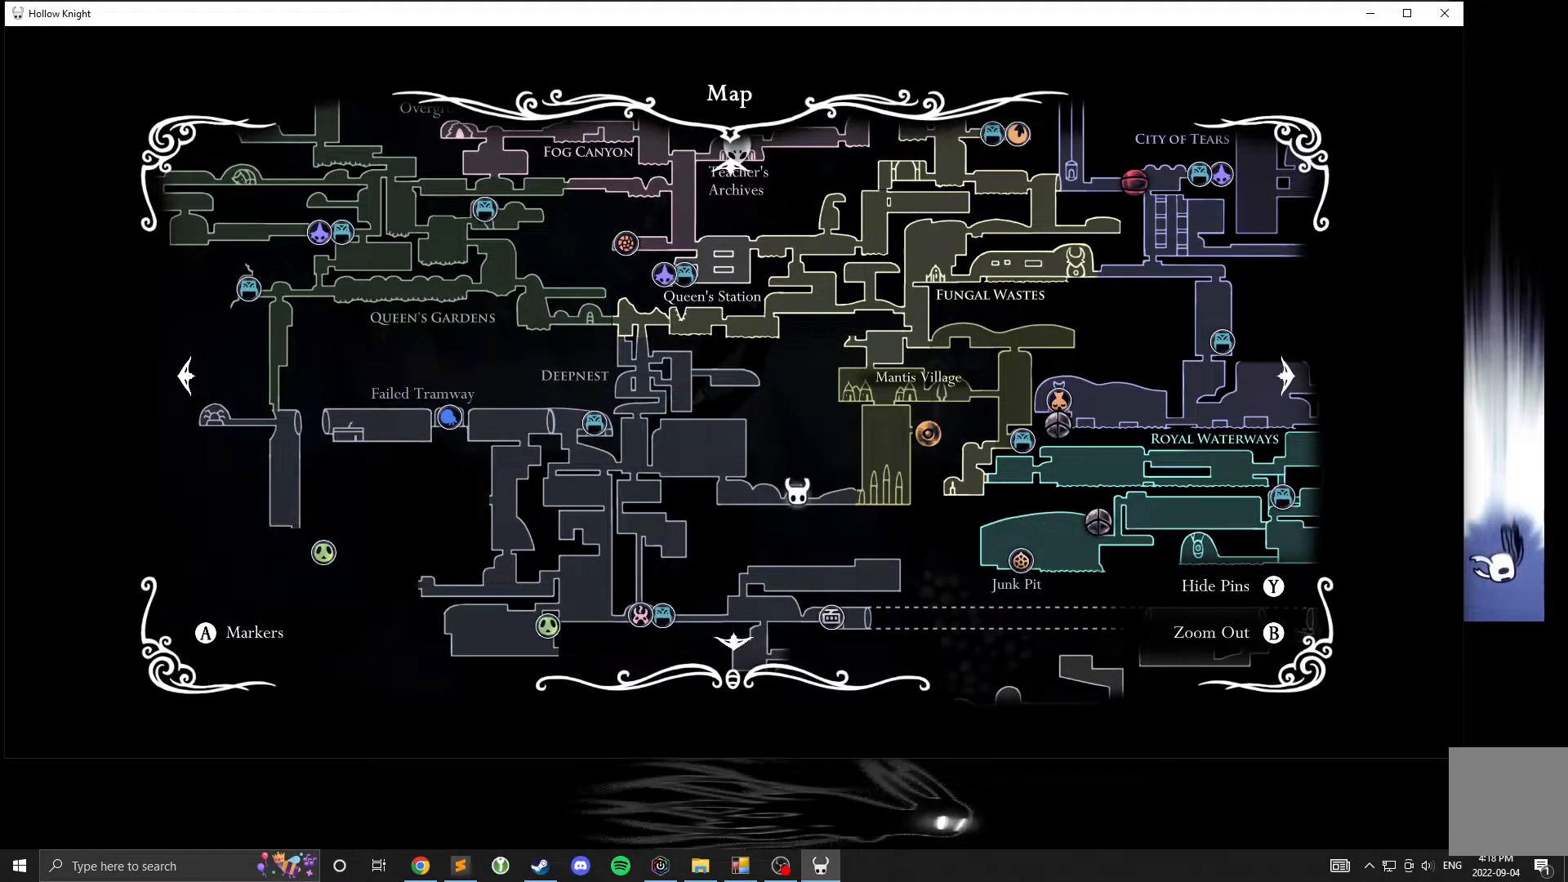
{"buttons": [], "left_stick": "center", "events": [[50, "B", "down"], [133, "B", "up"]]}
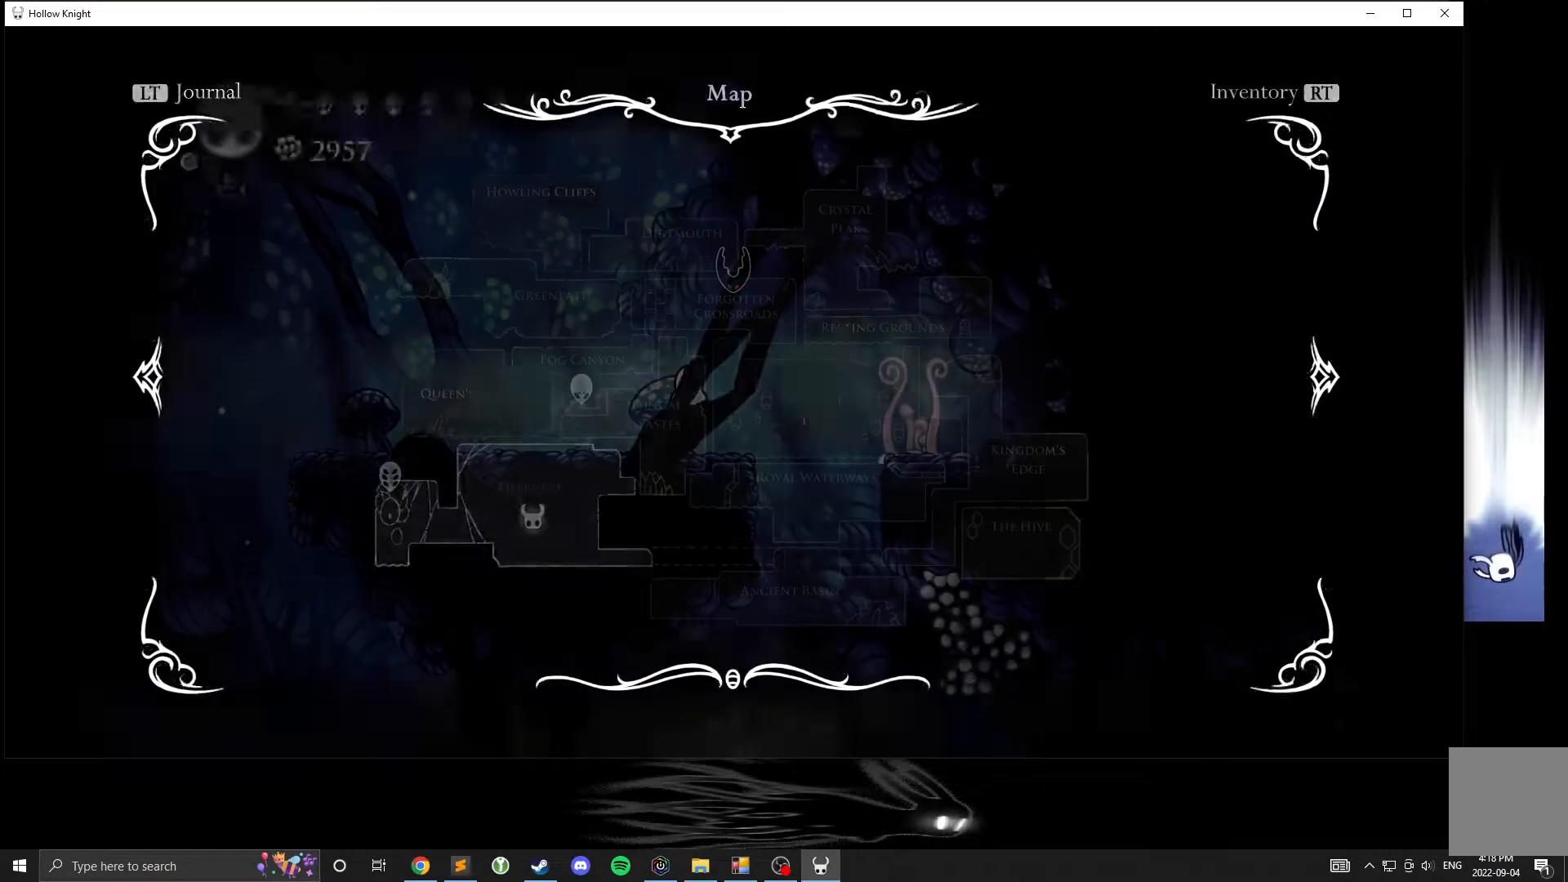
{"buttons": ["A"], "left_stick": "center", "events": [[417, "A", "down"]]}
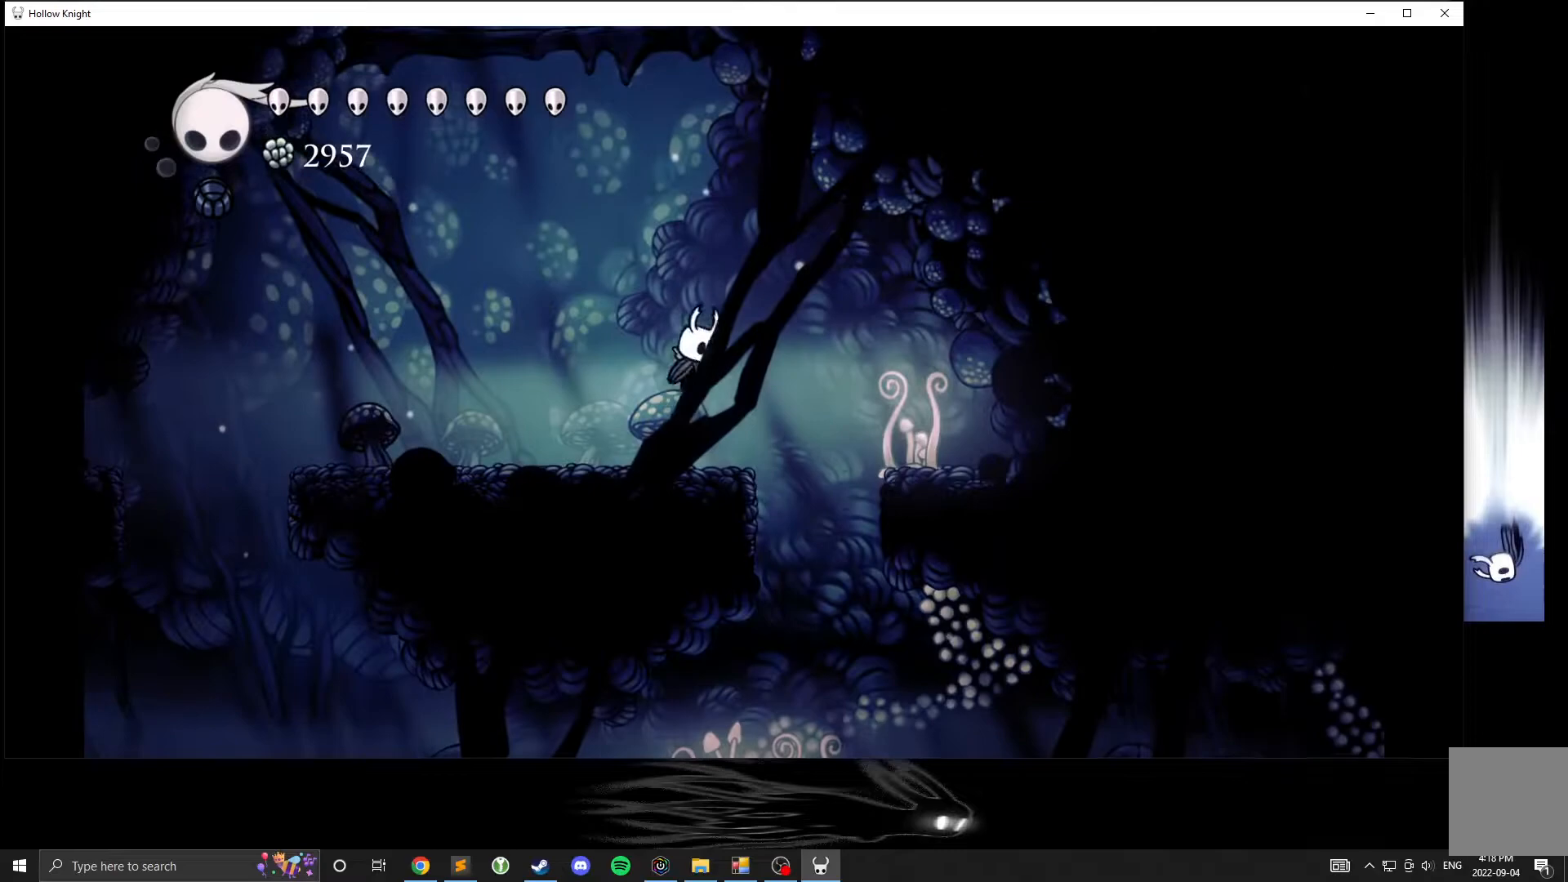
{"buttons": ["A"], "left_stick": "right", "events": [[183, "left_stick", "left"], [333, "left_stick", "center"], [467, "left_stick", "right"]]}
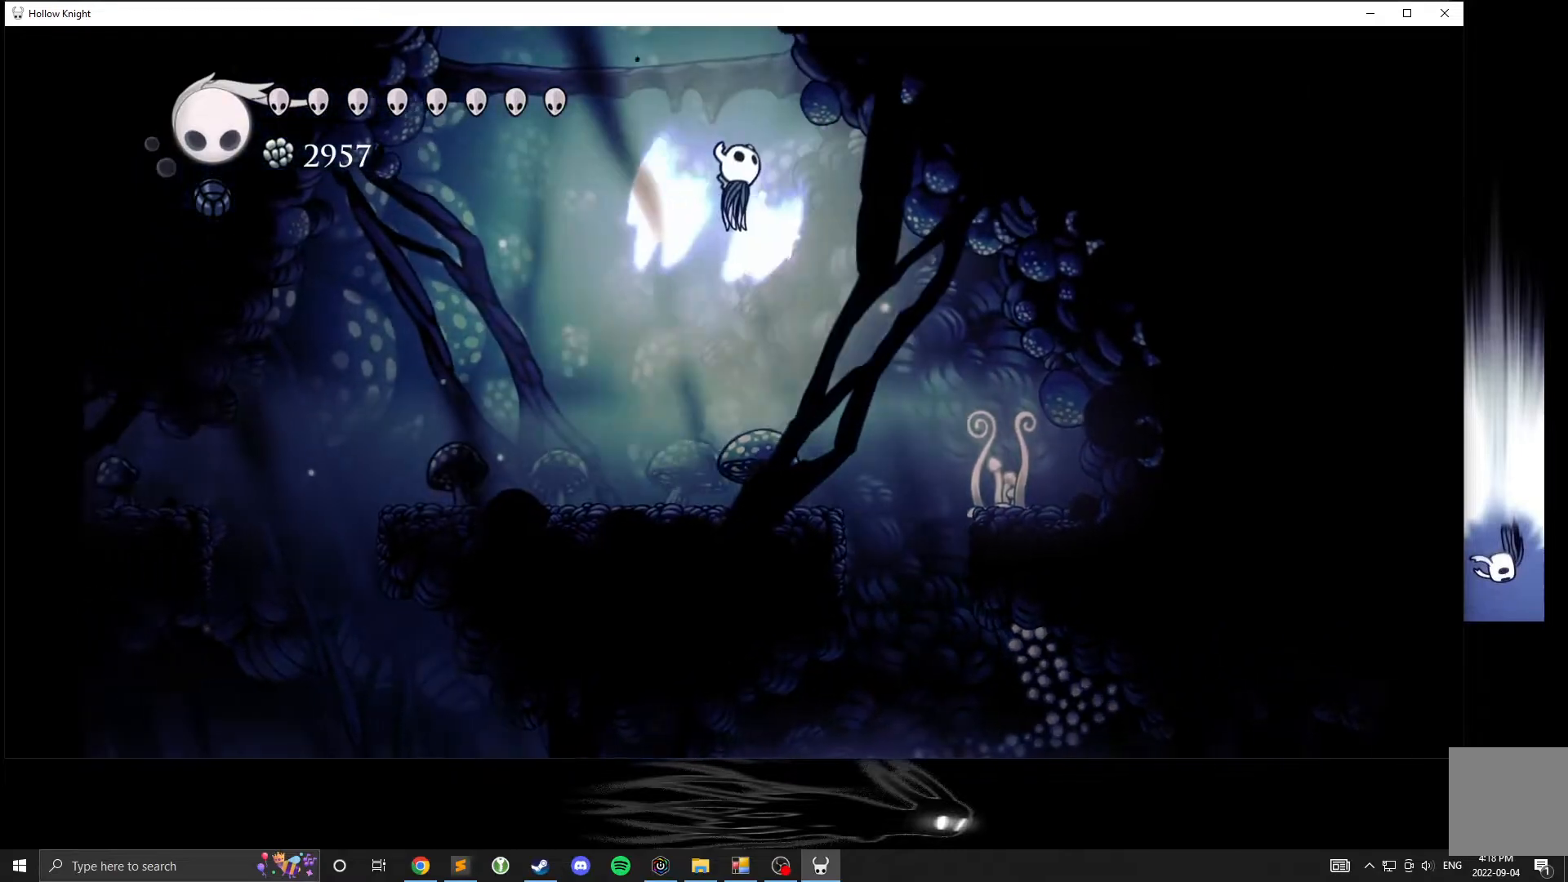
{"buttons": ["A"], "left_stick": "right", "events": [[300, "A", "up"], [367, "A", "down"]]}
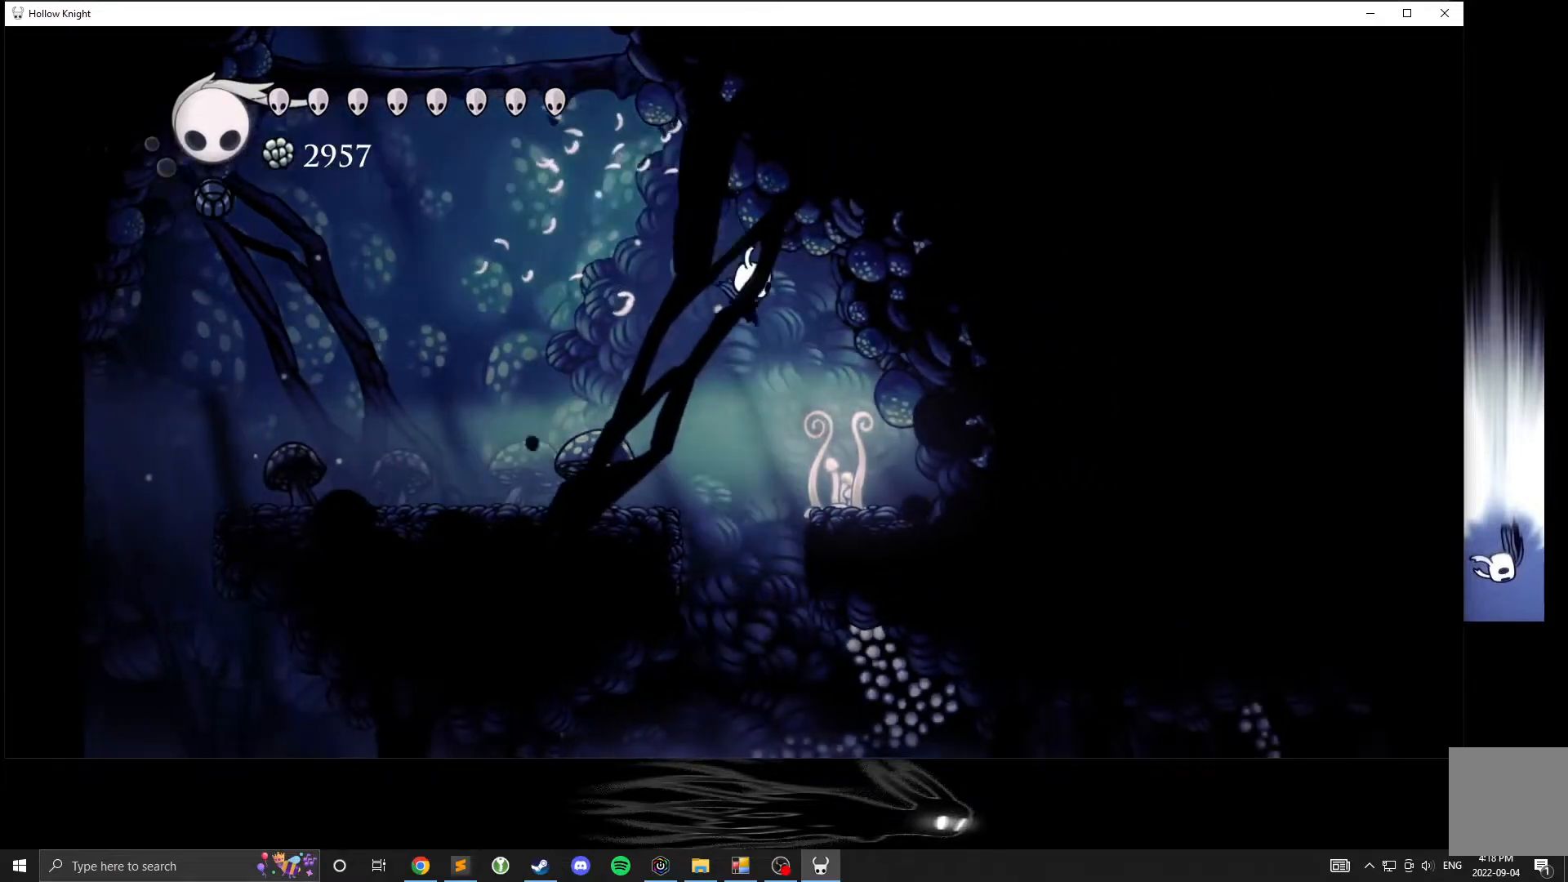
{"buttons": ["A"], "left_stick": "left", "events": [[50, "left_stick", "left"], [267, "A", "up"], [483, "A", "down"]]}
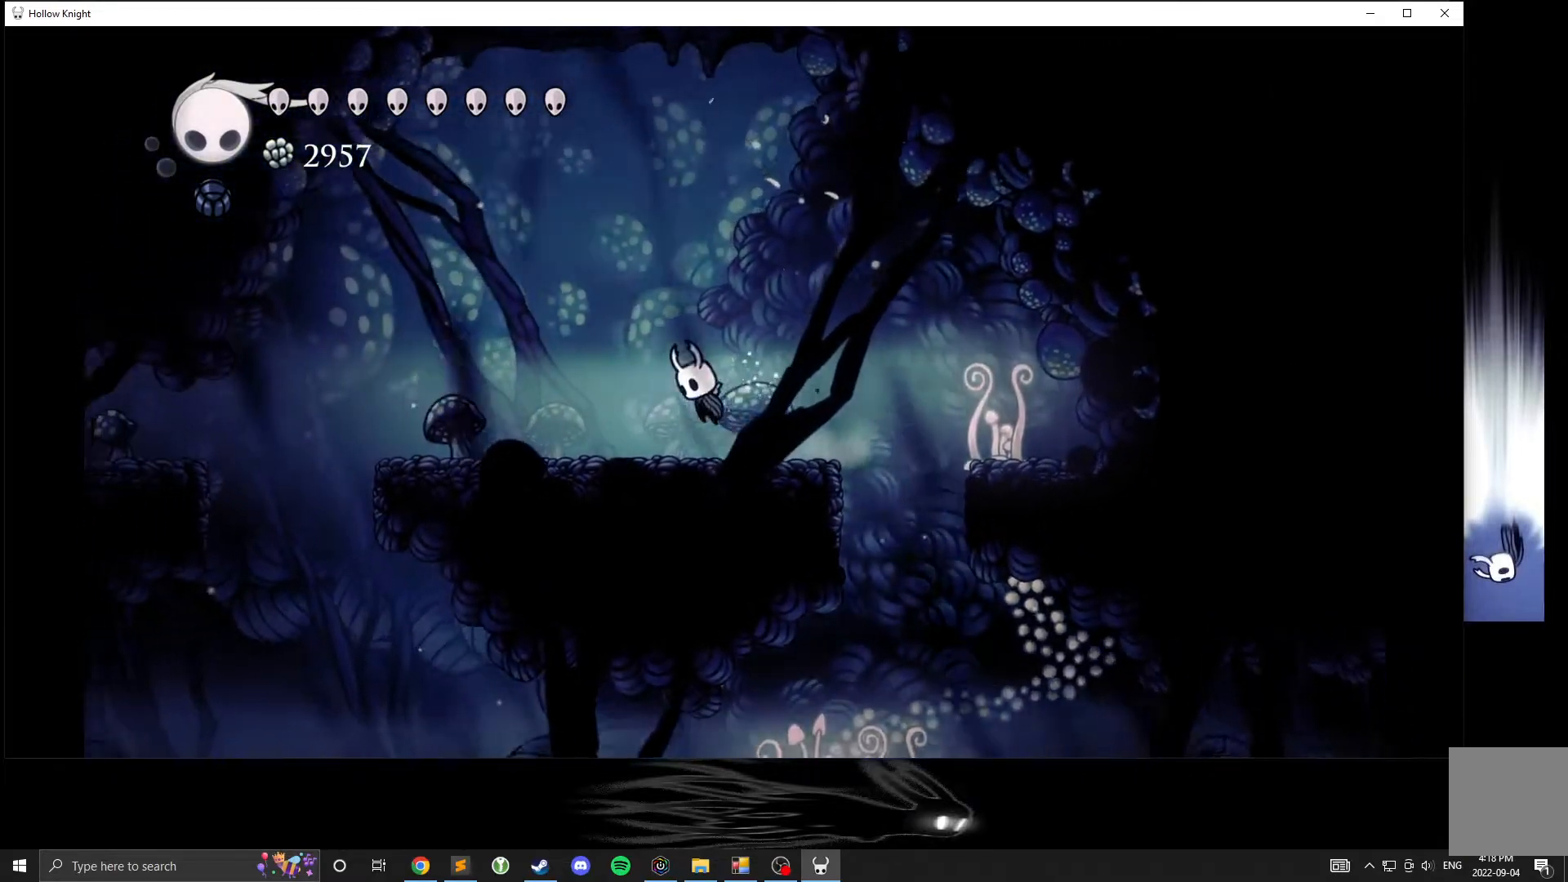
{"buttons": ["A"], "left_stick": "center", "events": [[350, "left_stick", "center"]]}
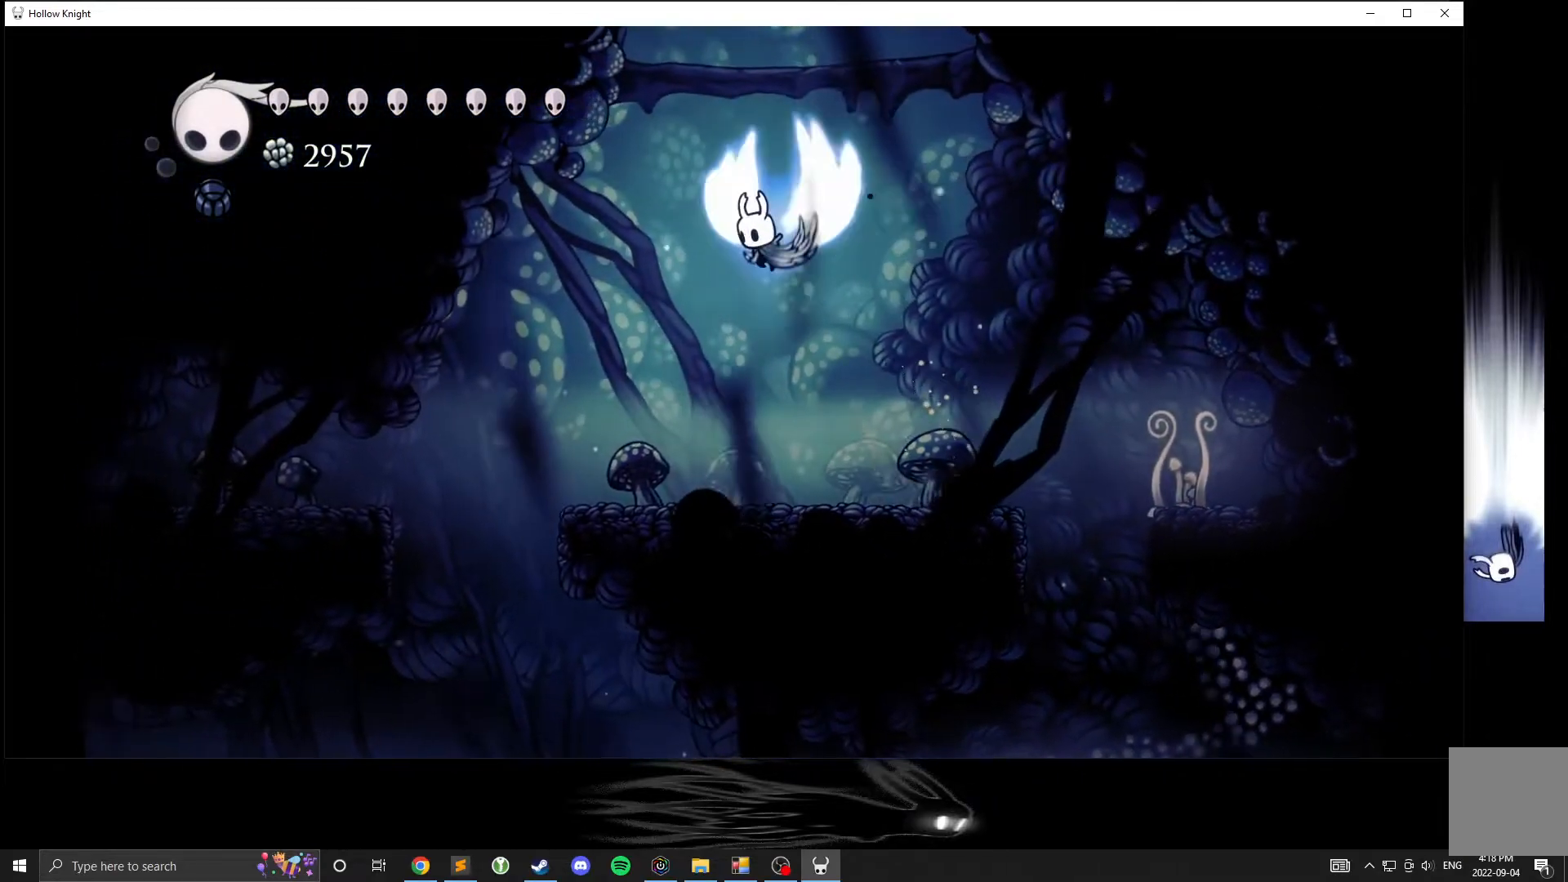
{"buttons": [], "left_stick": "left", "events": [[33, "left_stick", "left"], [500, "A", "up"]]}